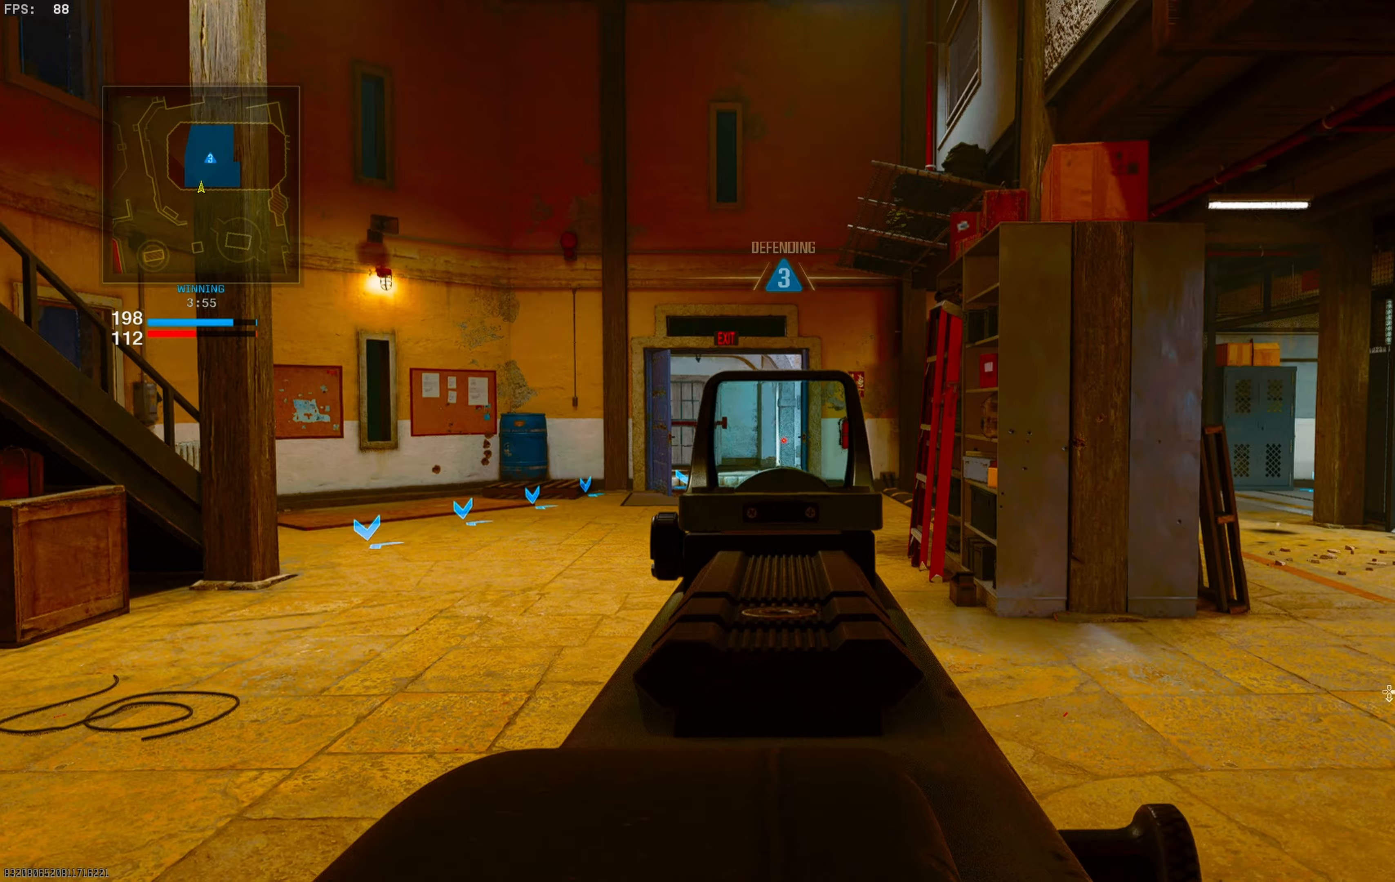
Gameplay with a controller (PlayStation layout); each line is a JSON object with the inputs held at the frame after it. "events" lists button and stick changes between this image and that frame as [ms after this image, input, new state], when the widget could be followed in between.
{"buttons": ["L1"], "left_stick": "left", "right_stick": "up-left", "events": [[67, "left_stick", "left"], [67, "right_stick", "center"], [117, "left_stick", "down-left"], [383, "right_stick", "up-left"], [483, "left_stick", "left"]]}
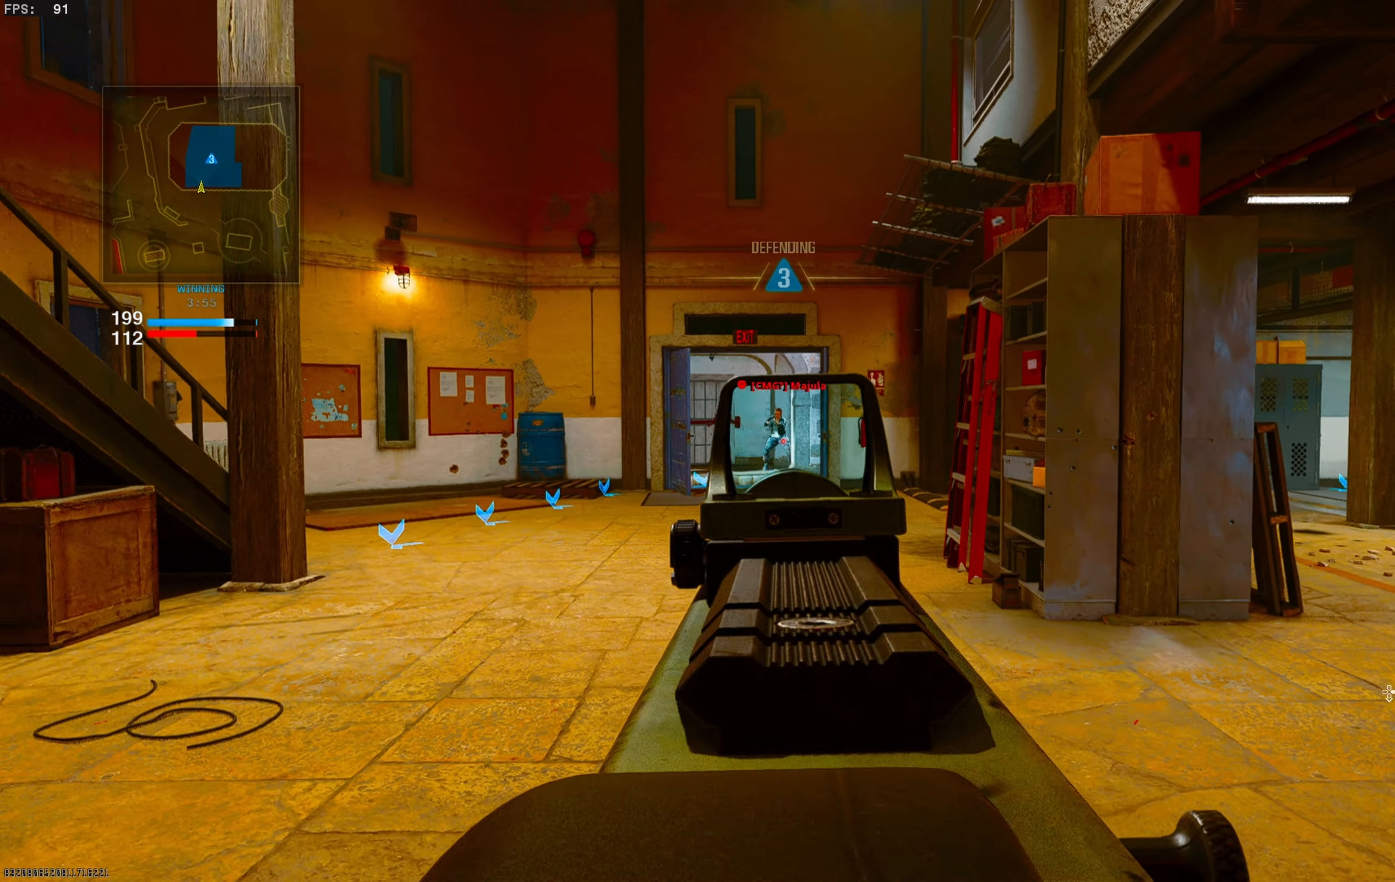
{"buttons": ["L1", "R1"], "left_stick": "up-right", "right_stick": "down-left", "events": [[17, "R1", "down"], [17, "left_stick", "up-left"], [100, "left_stick", "up-right"], [117, "right_stick", "center"], [317, "right_stick", "down"], [383, "right_stick", "down-left"]]}
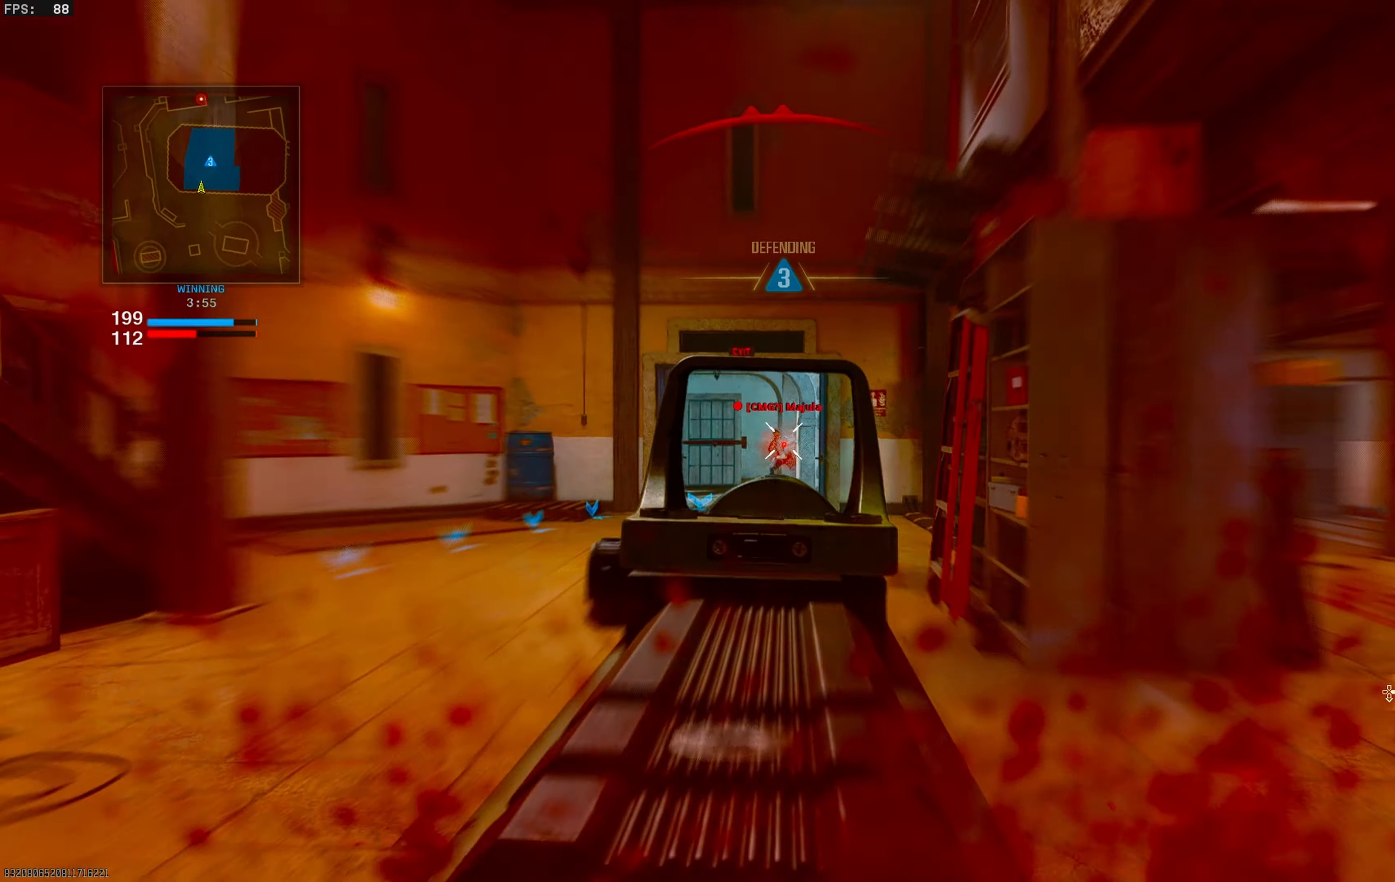
{"buttons": ["SQUARE"], "left_stick": "right", "right_stick": "center", "events": [[17, "right_stick", "left"], [50, "left_stick", "up-left"], [133, "right_stick", "center"], [167, "left_stick", "left"], [233, "right_stick", "down"], [350, "right_stick", "center"], [400, "L1", "up"], [417, "left_stick", "down"], [433, "R1", "up"], [450, "SQUARE", "down"], [500, "left_stick", "right"]]}
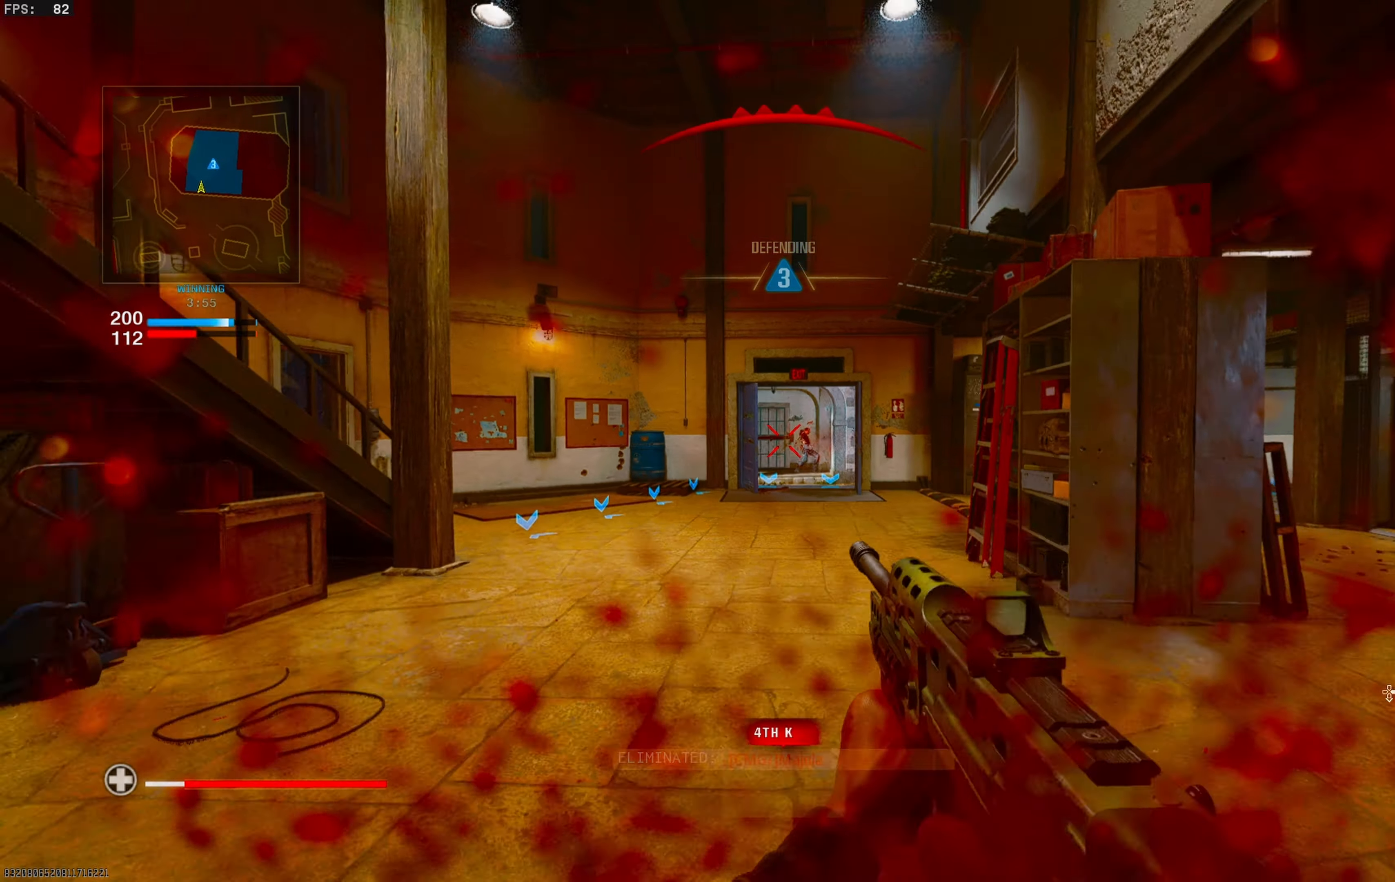
{"buttons": [], "left_stick": "up-right", "right_stick": "down-right", "events": [[50, "SQUARE", "up"], [317, "left_stick", "up-right"], [333, "right_stick", "down-right"]]}
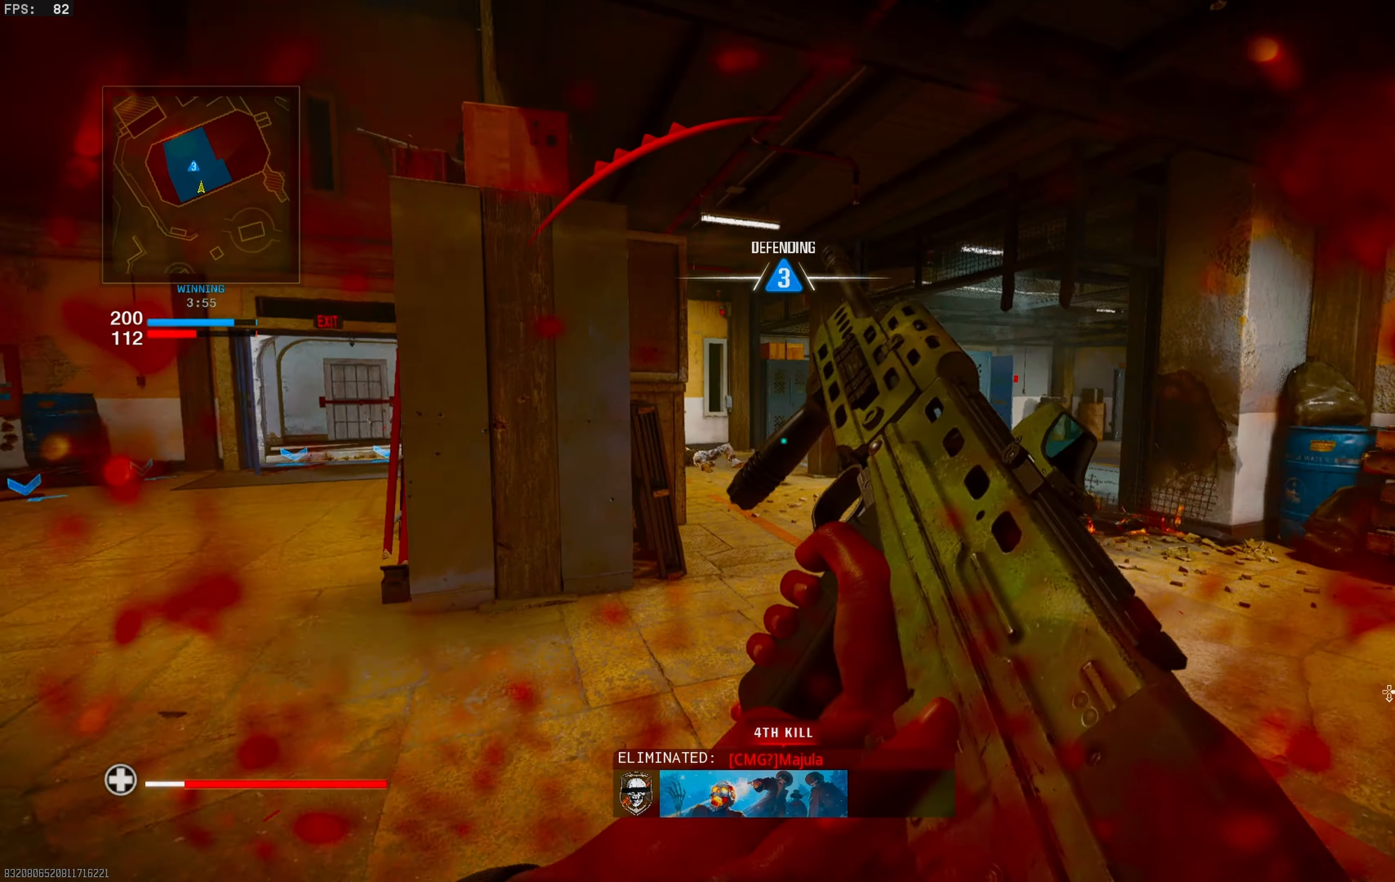
{"buttons": [], "left_stick": "down-left", "right_stick": "center", "events": [[17, "right_stick", "center"], [167, "right_stick", "left"], [200, "left_stick", "down-right"], [317, "left_stick", "down"], [383, "right_stick", "center"], [450, "left_stick", "down-left"]]}
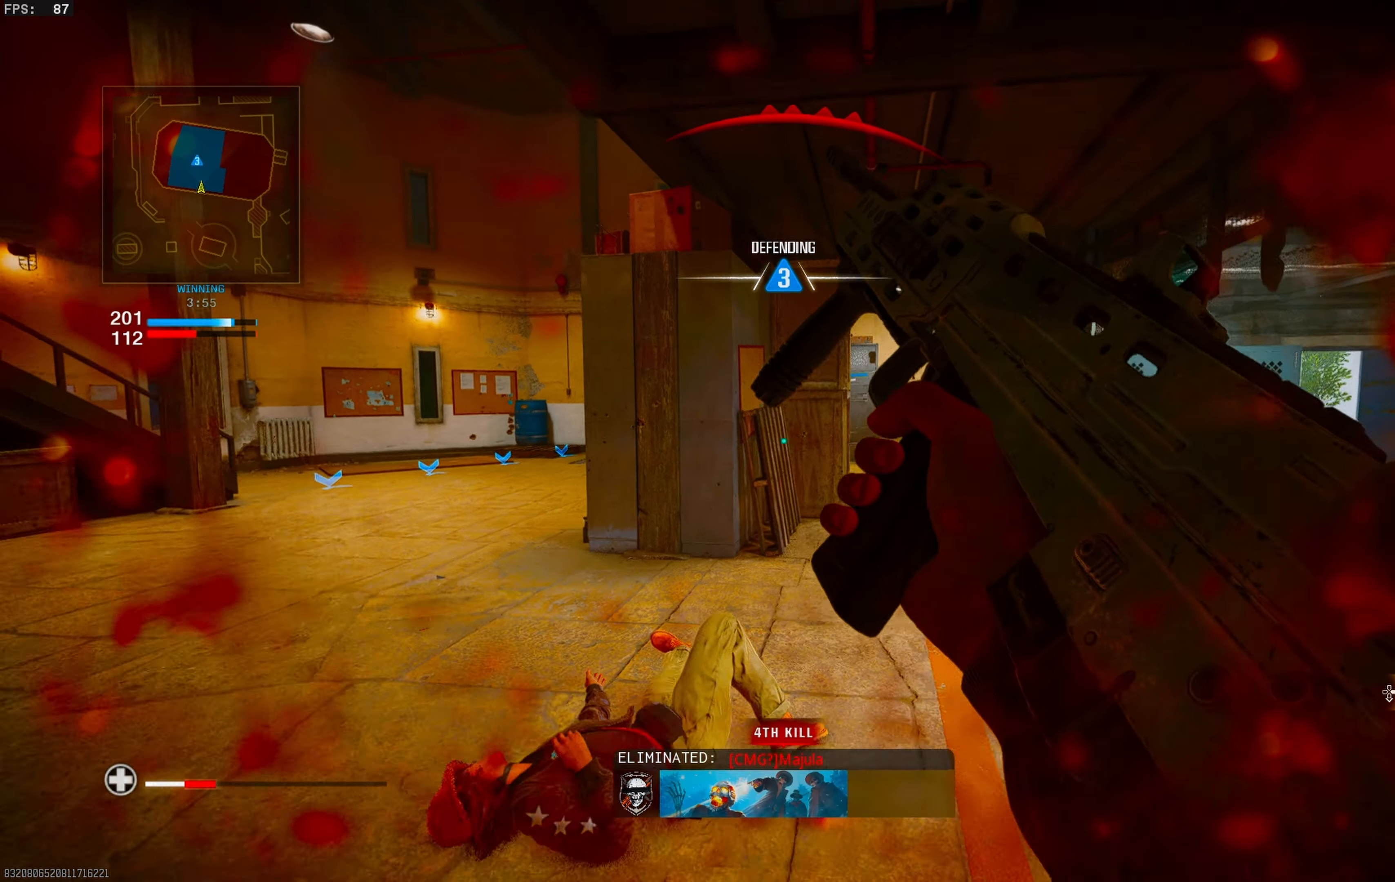
{"buttons": [], "left_stick": "down-left", "right_stick": "center", "events": [[67, "left_stick", "left"], [167, "left_stick", "center"], [217, "CROSS", "down"], [233, "left_stick", "down-left"], [383, "CROSS", "up"]]}
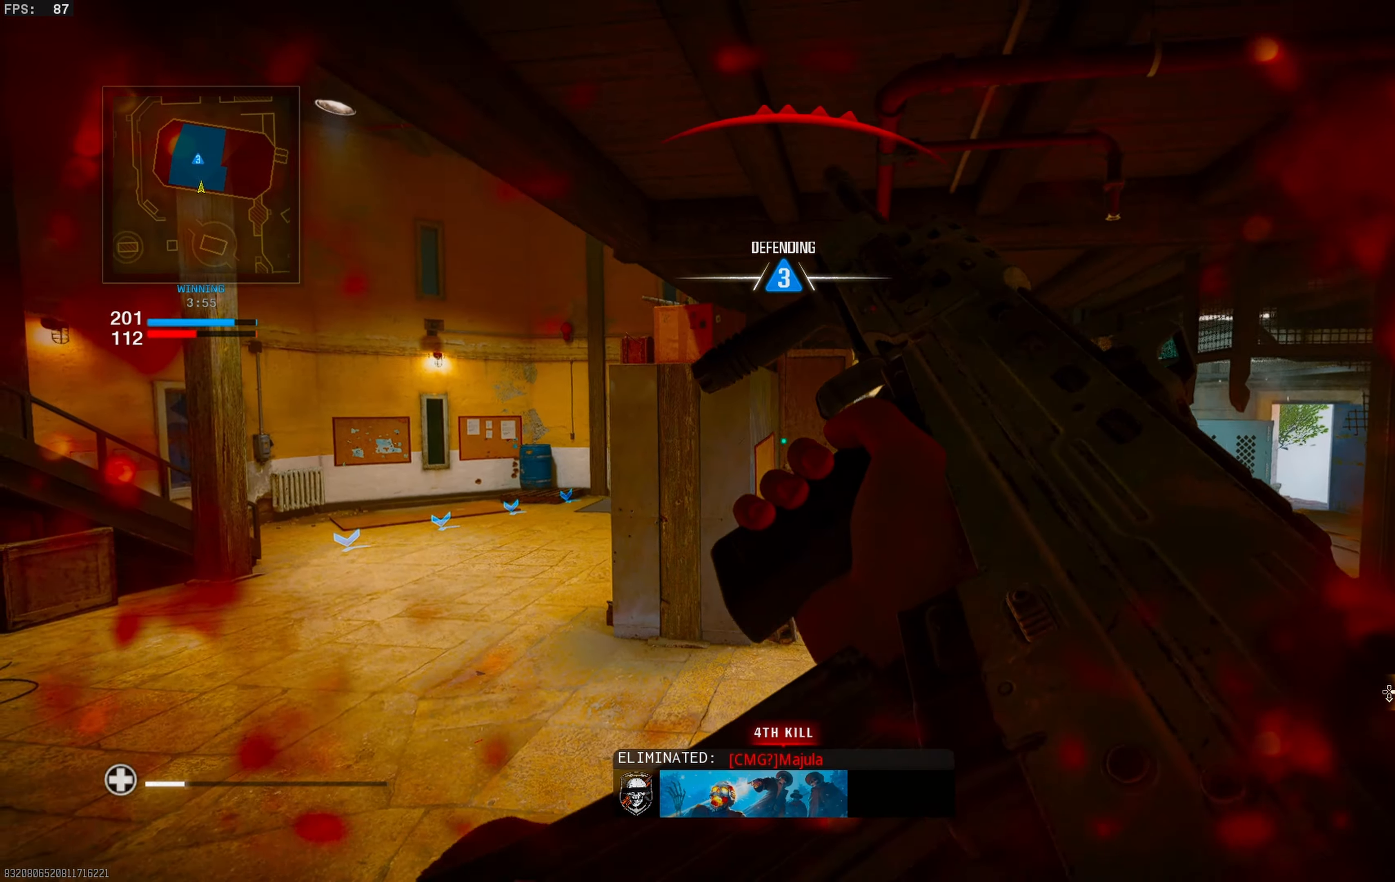
{"buttons": [], "left_stick": "up-left", "right_stick": "center", "events": [[83, "right_stick", "down-left"], [333, "left_stick", "left"], [333, "right_stick", "center"], [433, "left_stick", "up-left"]]}
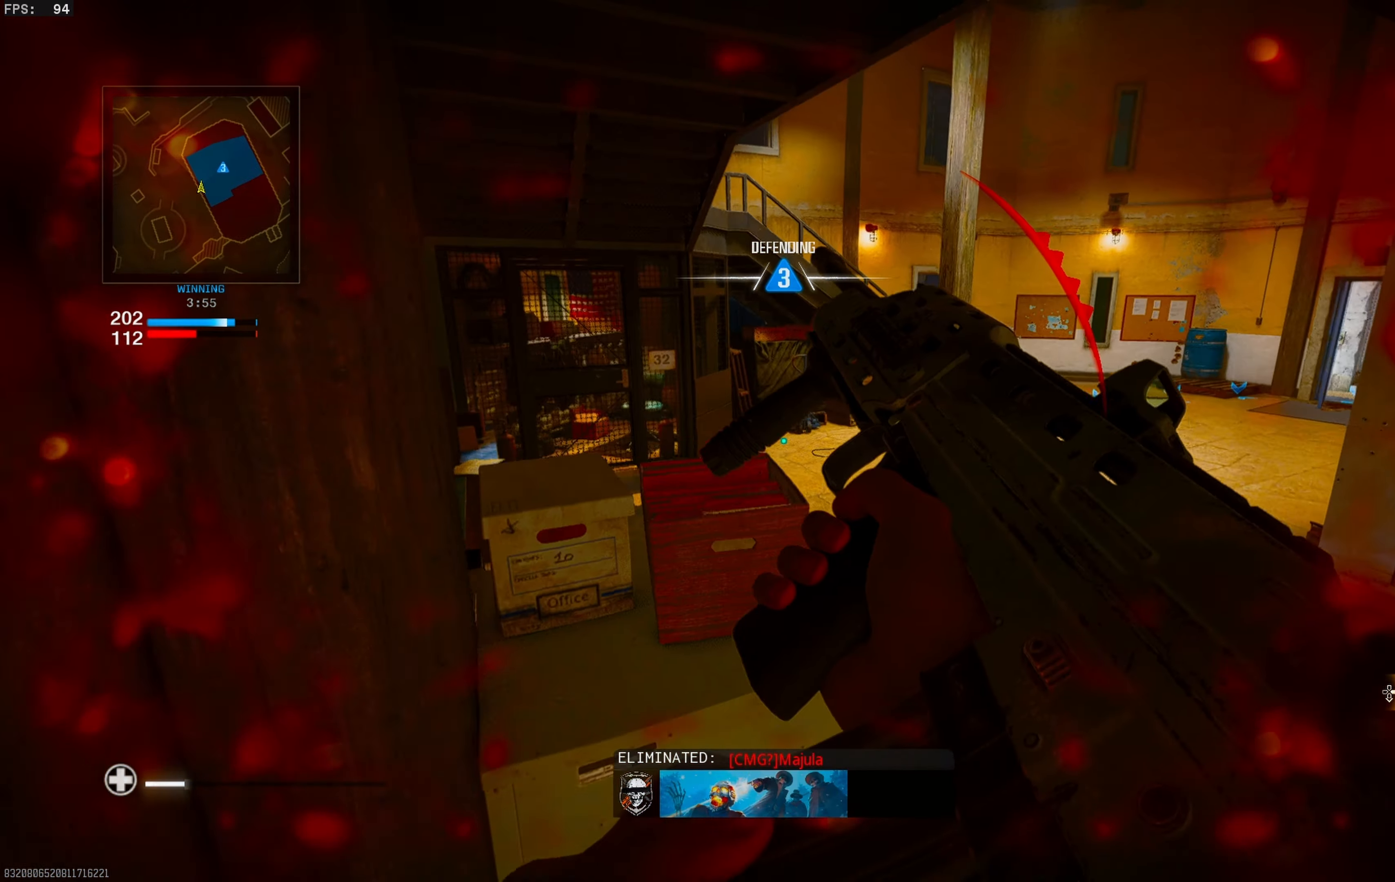
{"buttons": [], "left_stick": "center", "right_stick": "right", "events": [[83, "right_stick", "right"], [150, "left_stick", "left"], [217, "left_stick", "center"], [333, "right_stick", "center"], [417, "right_stick", "right"]]}
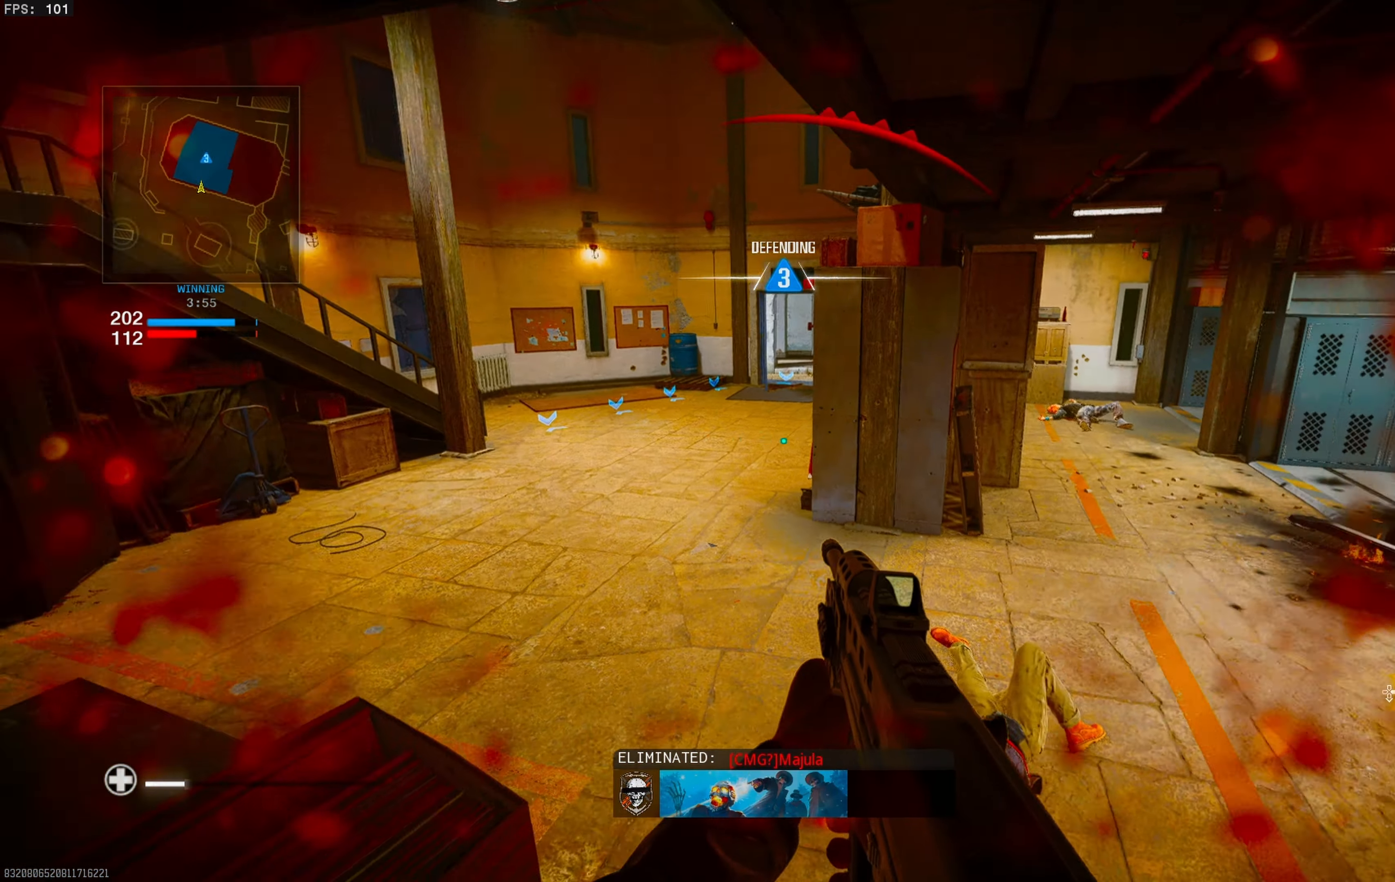
{"buttons": [], "left_stick": "down", "right_stick": "center", "events": [[117, "CIRCLE", "down"], [117, "right_stick", "center"], [200, "CIRCLE", "up"], [333, "left_stick", "down"]]}
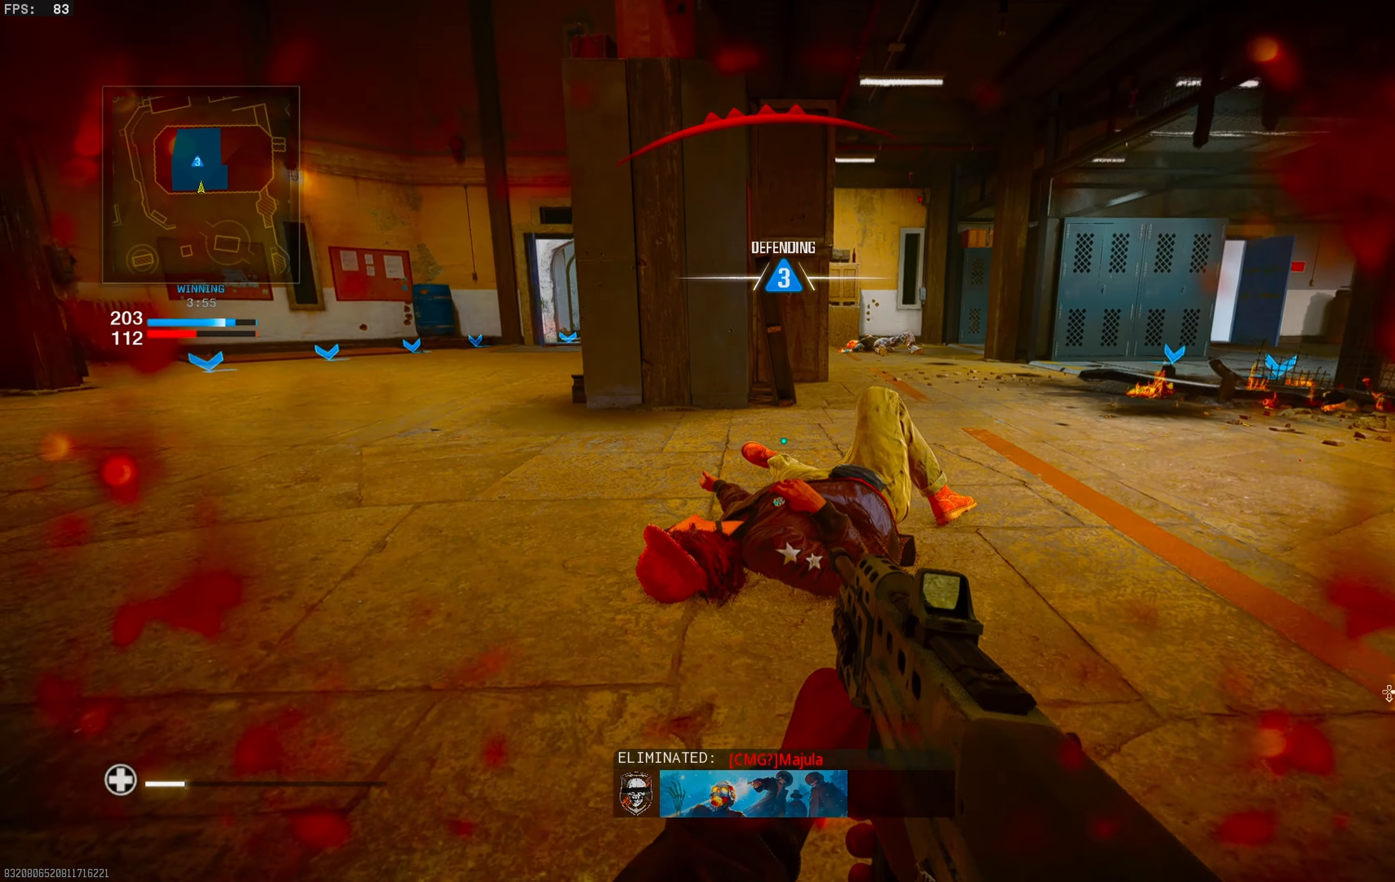
{"buttons": [], "left_stick": "down", "right_stick": "center", "events": [[233, "CROSS", "down"], [350, "CROSS", "up"]]}
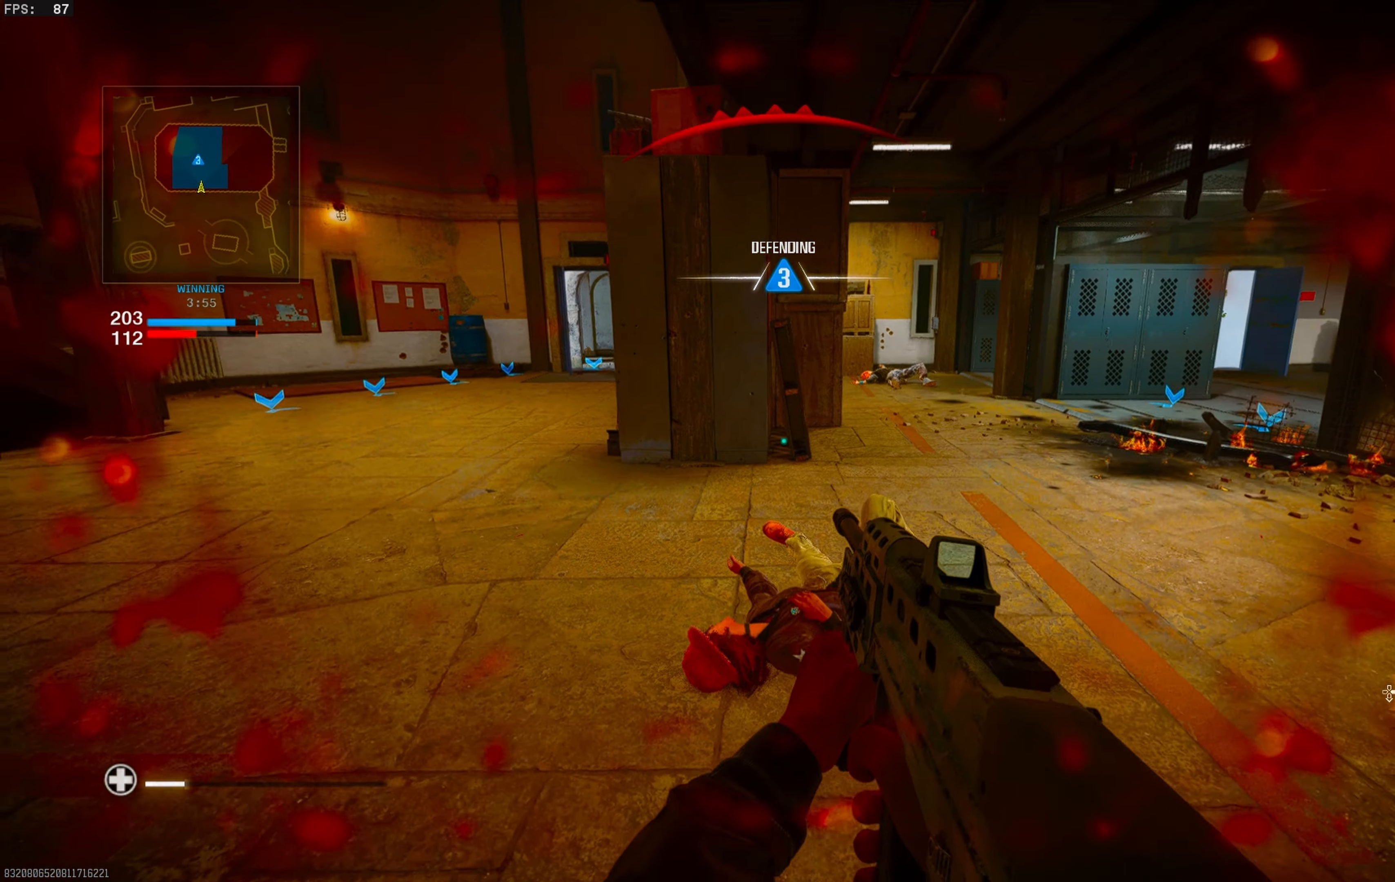
{"buttons": [], "left_stick": "down", "right_stick": "center", "events": [[17, "right_stick", "left"], [50, "CROSS", "down"], [133, "right_stick", "center"], [167, "CROSS", "up"], [233, "CROSS", "down"], [317, "CROSS", "up"], [383, "CROSS", "down"], [467, "CROSS", "up"]]}
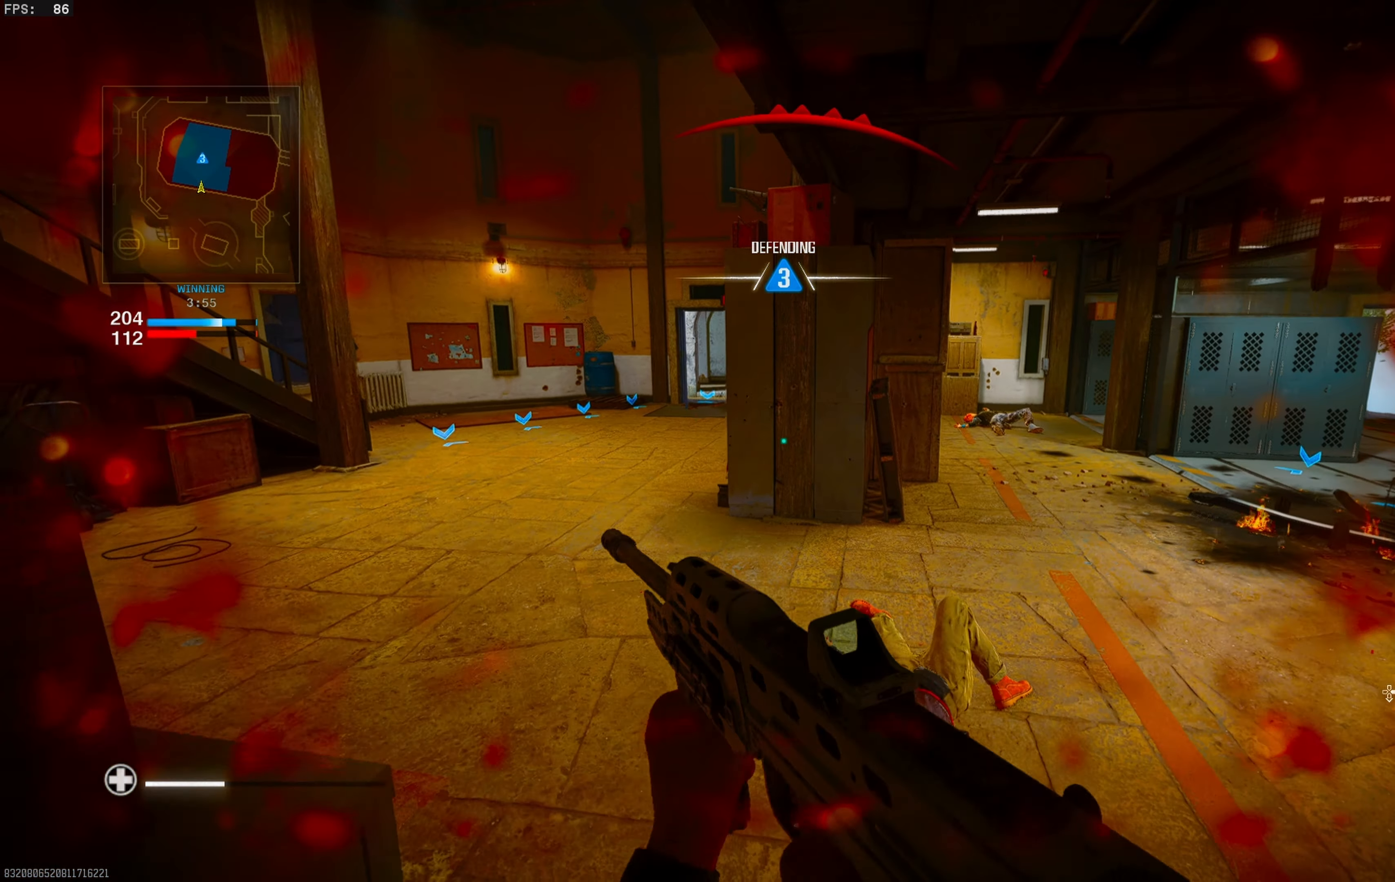
{"buttons": [], "left_stick": "center", "right_stick": "center", "events": [[200, "left_stick", "down-left"], [267, "right_stick", "up"], [333, "left_stick", "center"], [350, "right_stick", "center"]]}
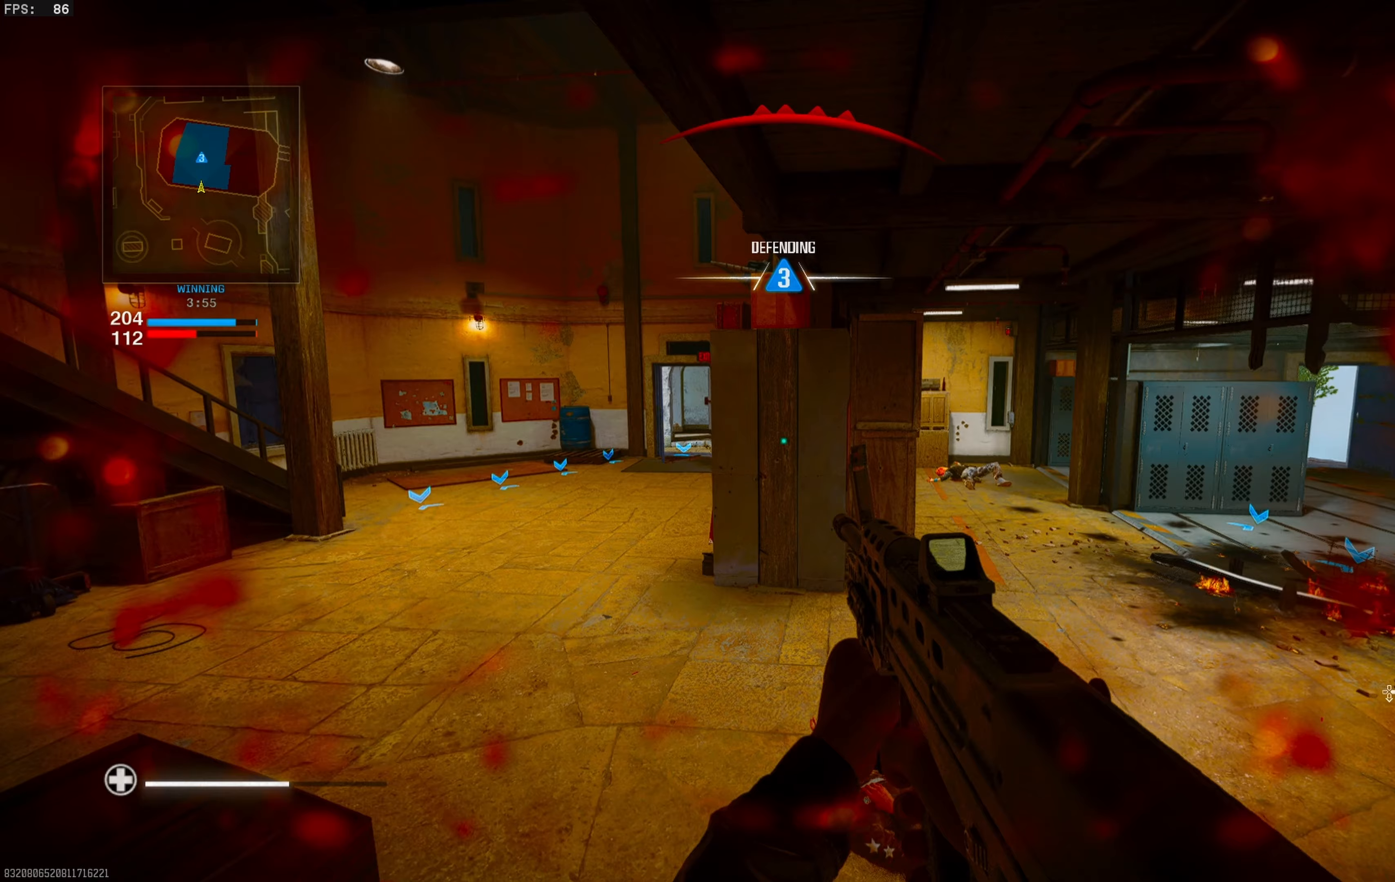
{"buttons": [], "left_stick": "center", "right_stick": "center", "events": []}
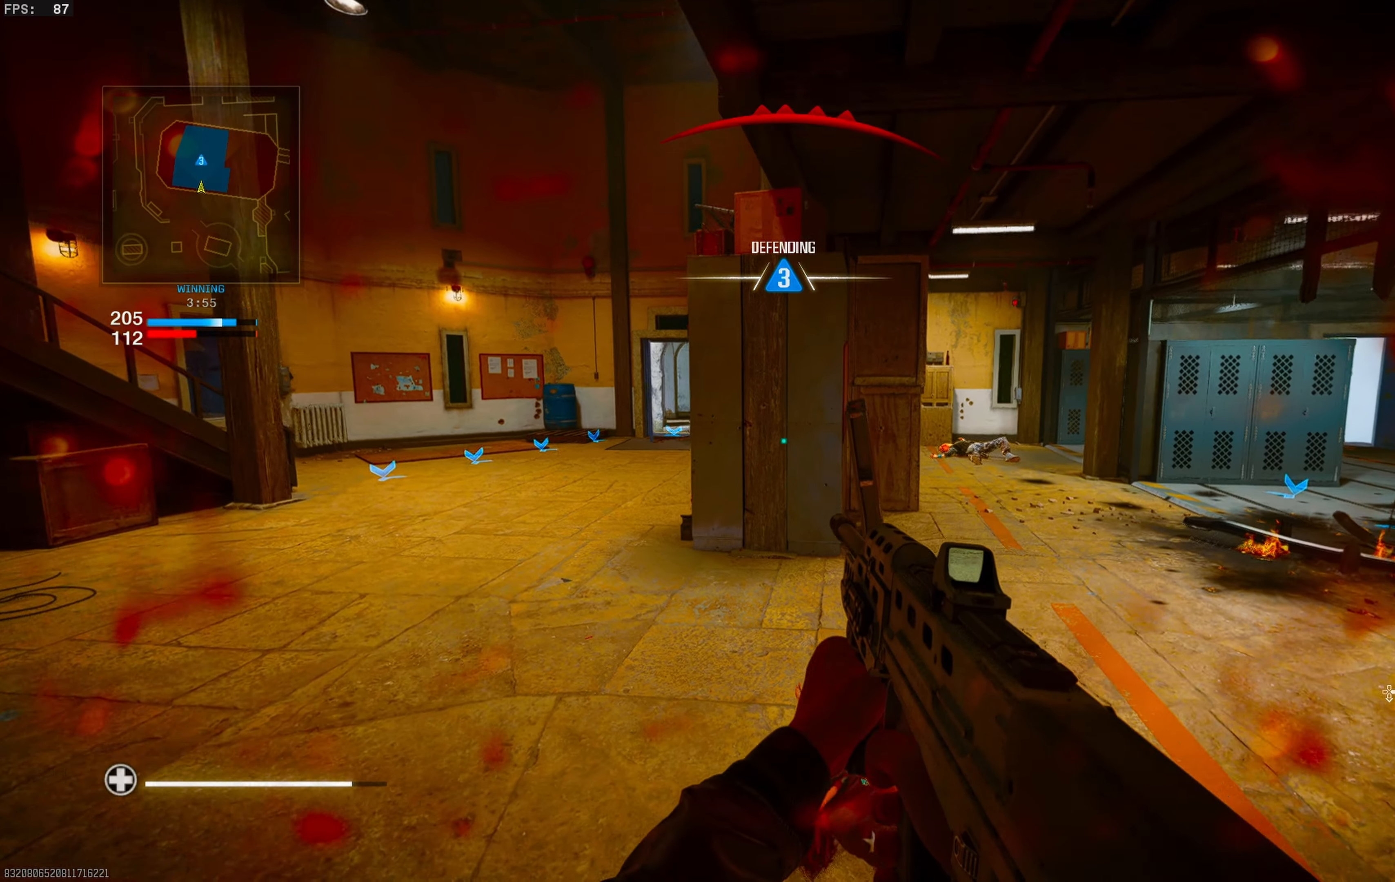
{"buttons": [], "left_stick": "down", "right_stick": "center", "events": [[167, "left_stick", "down"], [200, "right_stick", "up-left"], [317, "right_stick", "center"]]}
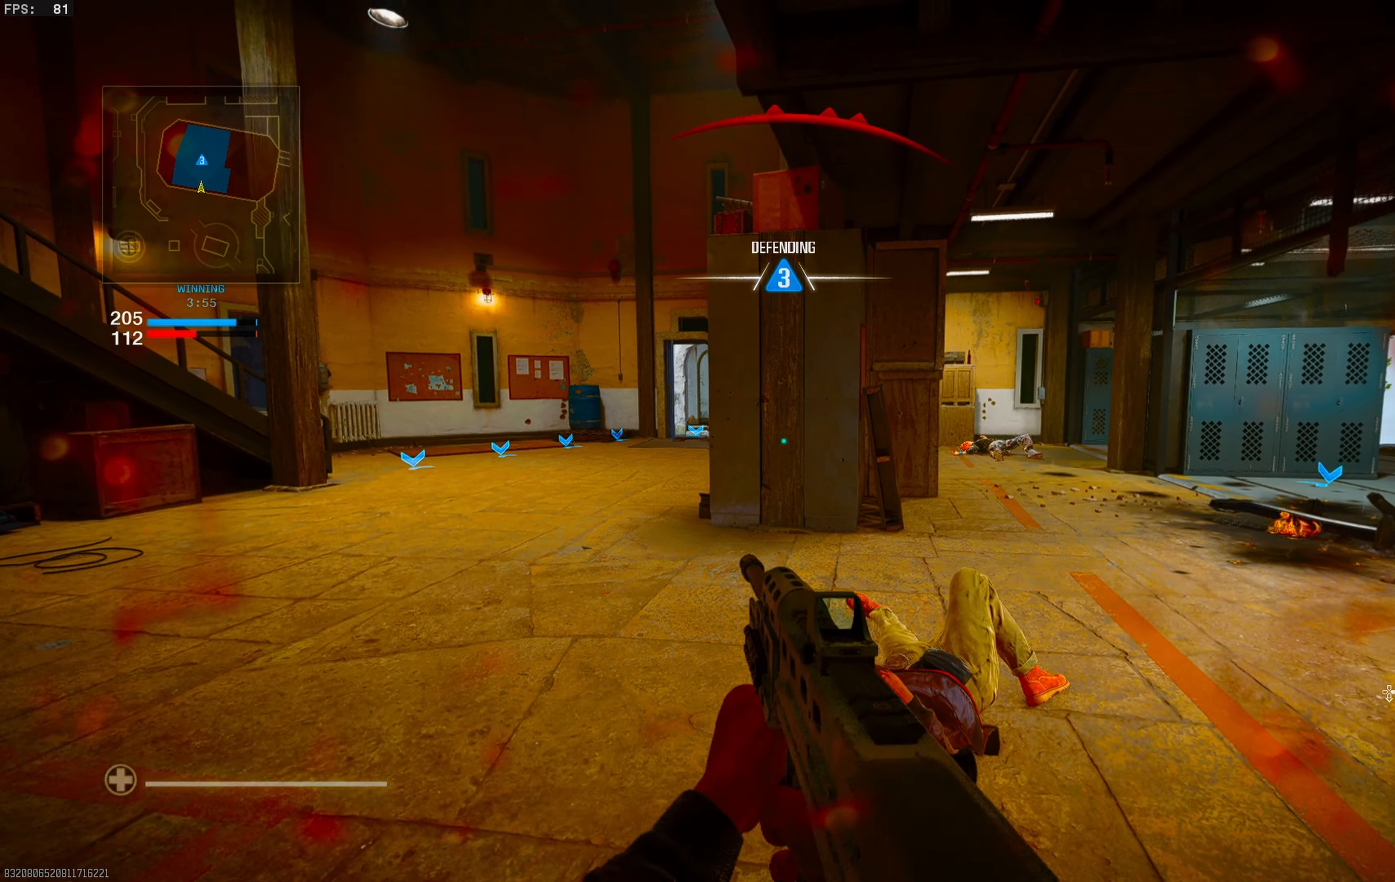
{"buttons": [], "left_stick": "down", "right_stick": "center", "events": [[50, "right_stick", "up-left"], [83, "CROSS", "down"], [183, "right_stick", "center"], [283, "CROSS", "up"]]}
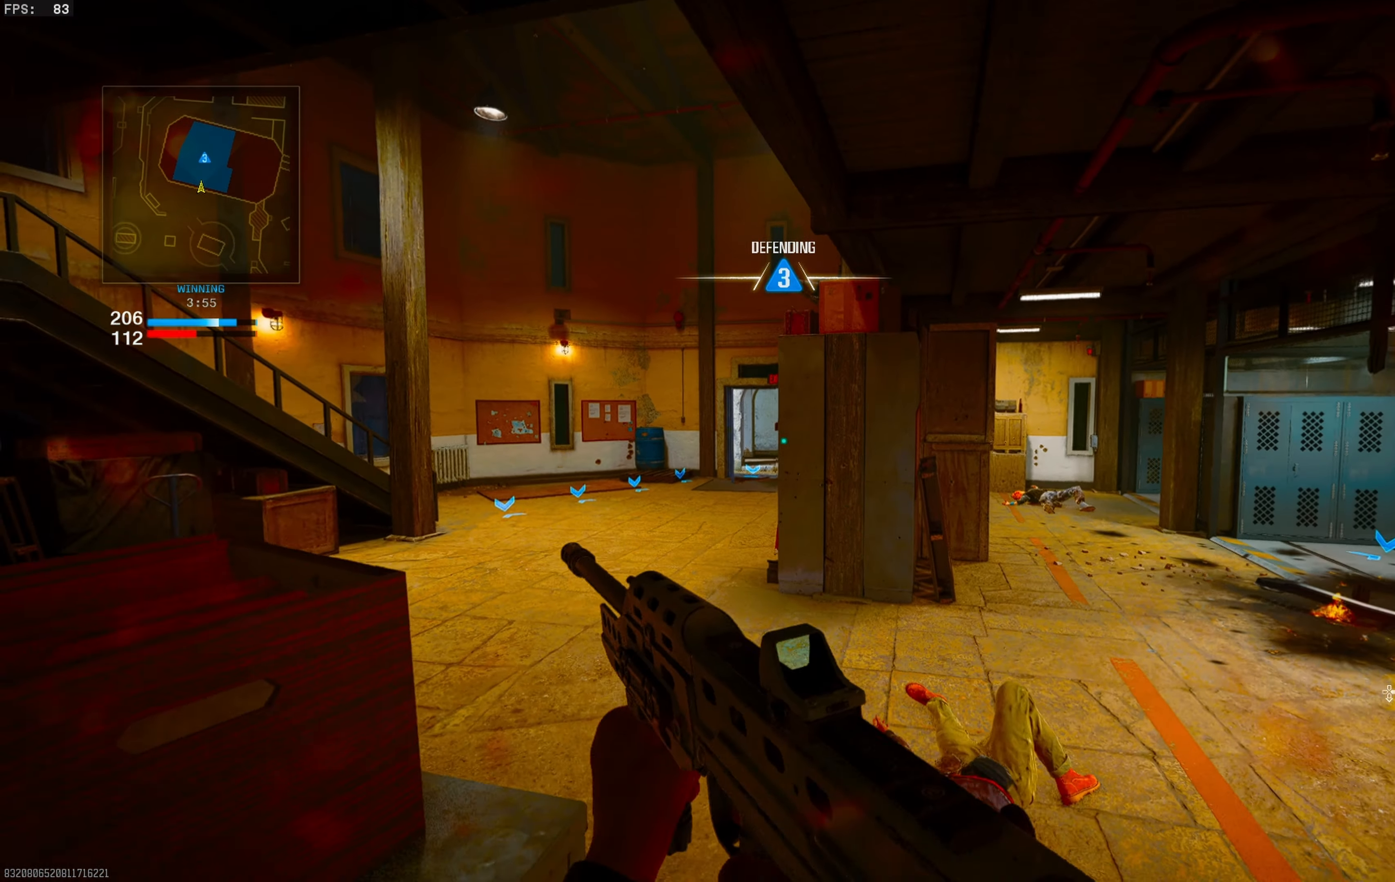
{"buttons": ["L1"], "left_stick": "center", "right_stick": "up", "events": [[17, "left_stick", "down-left"], [167, "right_stick", "down-left"], [250, "left_stick", "center"], [267, "right_stick", "center"], [283, "L1", "down"], [467, "right_stick", "up"]]}
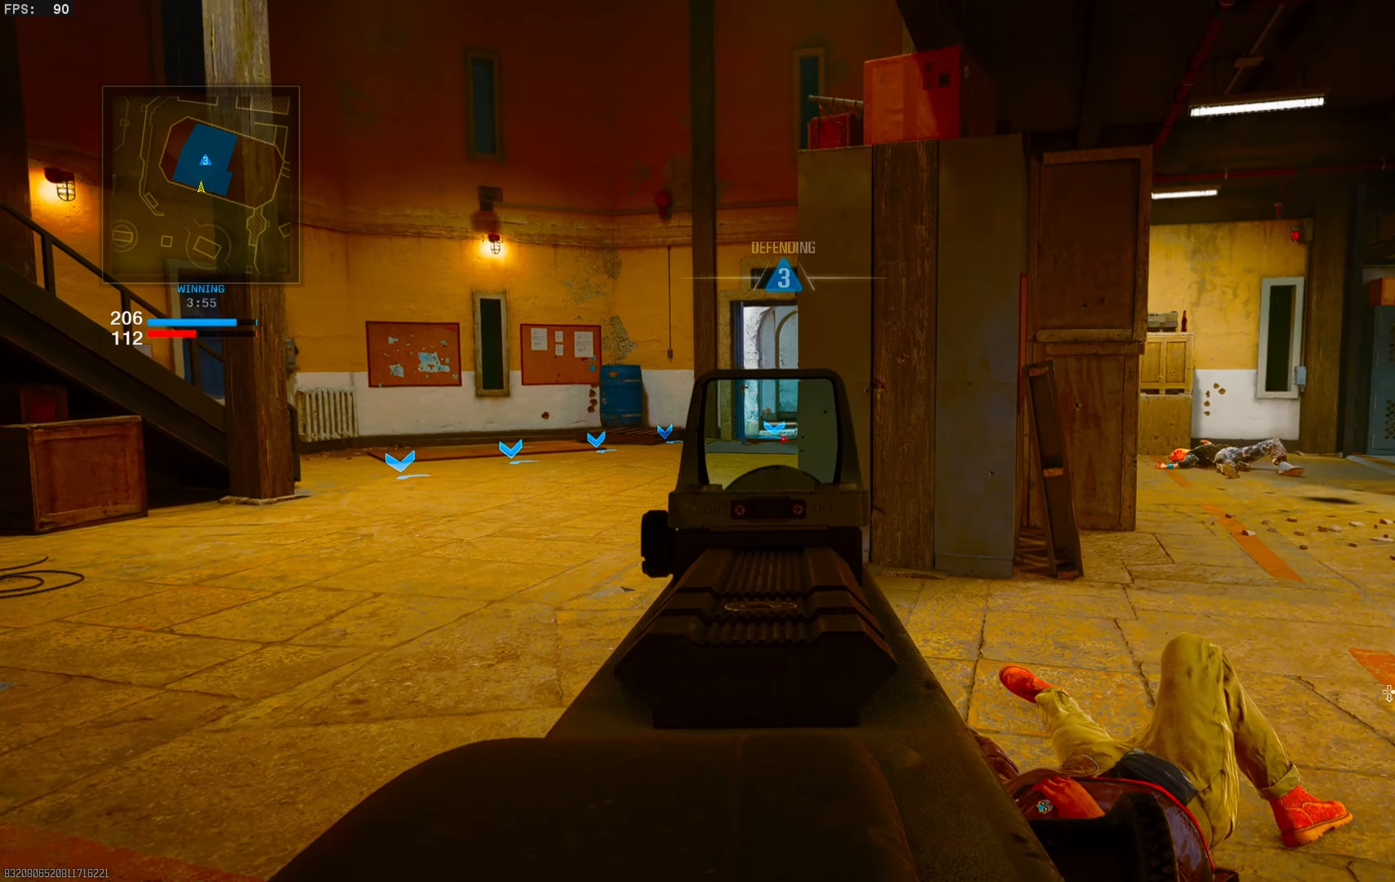
{"buttons": ["L1"], "left_stick": "down-left", "right_stick": "center", "events": [[33, "left_stick", "down-left"], [250, "L1", "up"], [267, "left_stick", "down"], [317, "right_stick", "right"], [383, "left_stick", "down-left"], [400, "right_stick", "center"], [483, "L1", "down"]]}
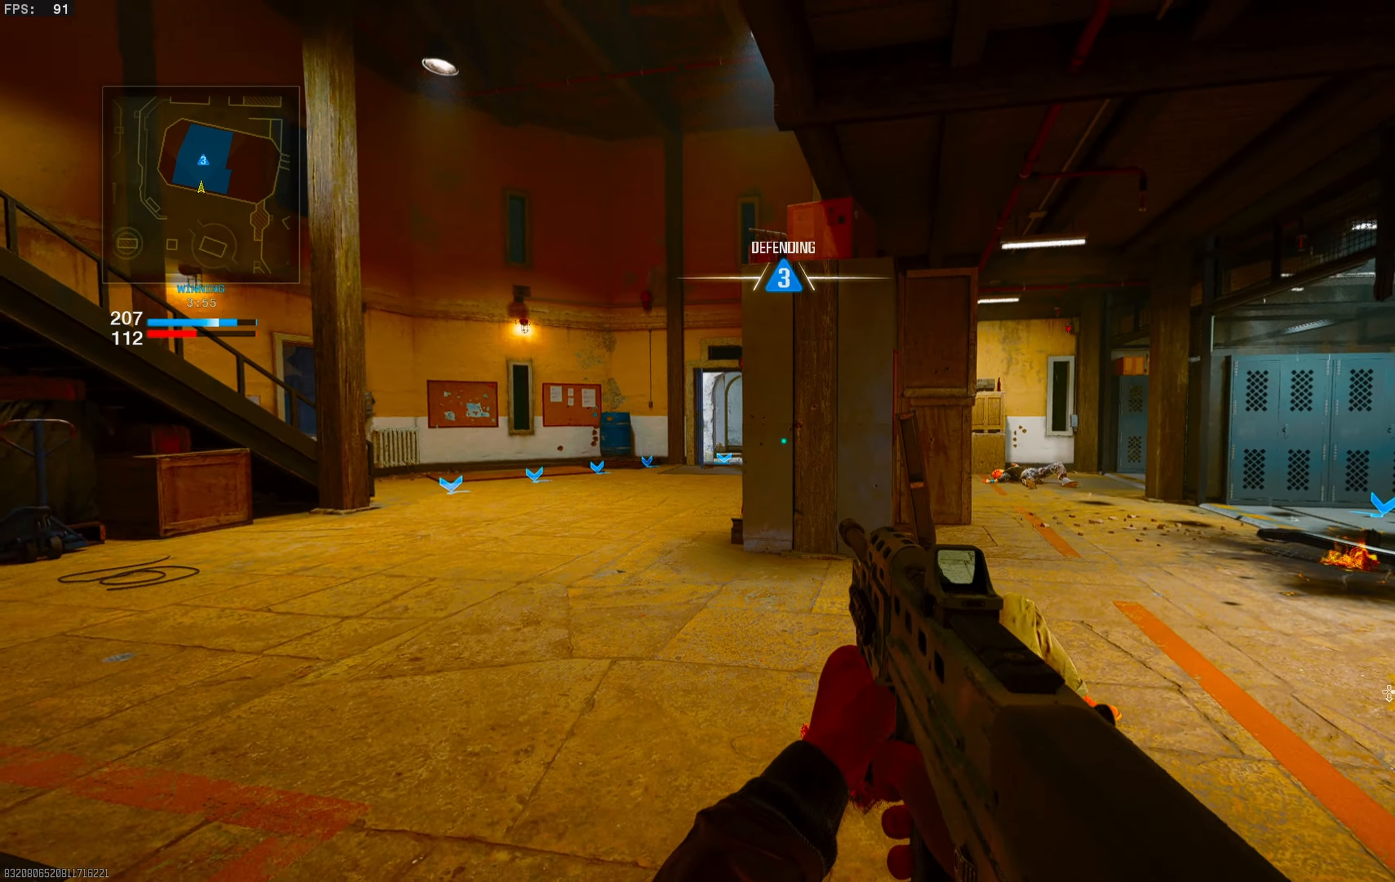
{"buttons": [], "left_stick": "up-right", "right_stick": "center", "events": [[167, "right_stick", "up-left"], [267, "left_stick", "center"], [283, "L1", "up"], [333, "right_stick", "right"], [350, "left_stick", "up-right"], [483, "right_stick", "center"]]}
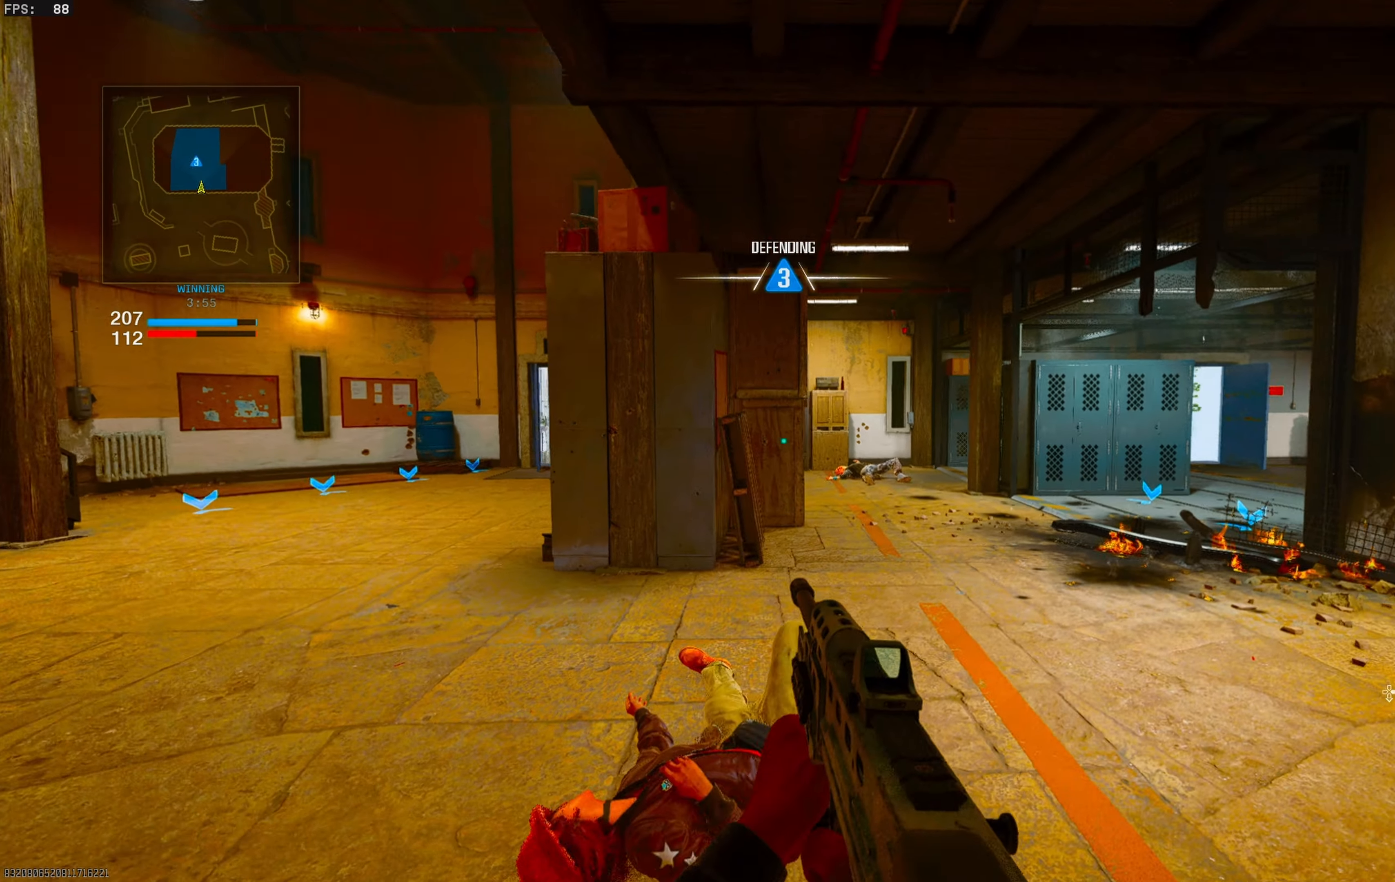
{"buttons": [], "left_stick": "up-left", "right_stick": "center", "events": [[50, "left_stick", "down-right"], [150, "left_stick", "center"], [233, "left_stick", "left"], [400, "left_stick", "up-left"]]}
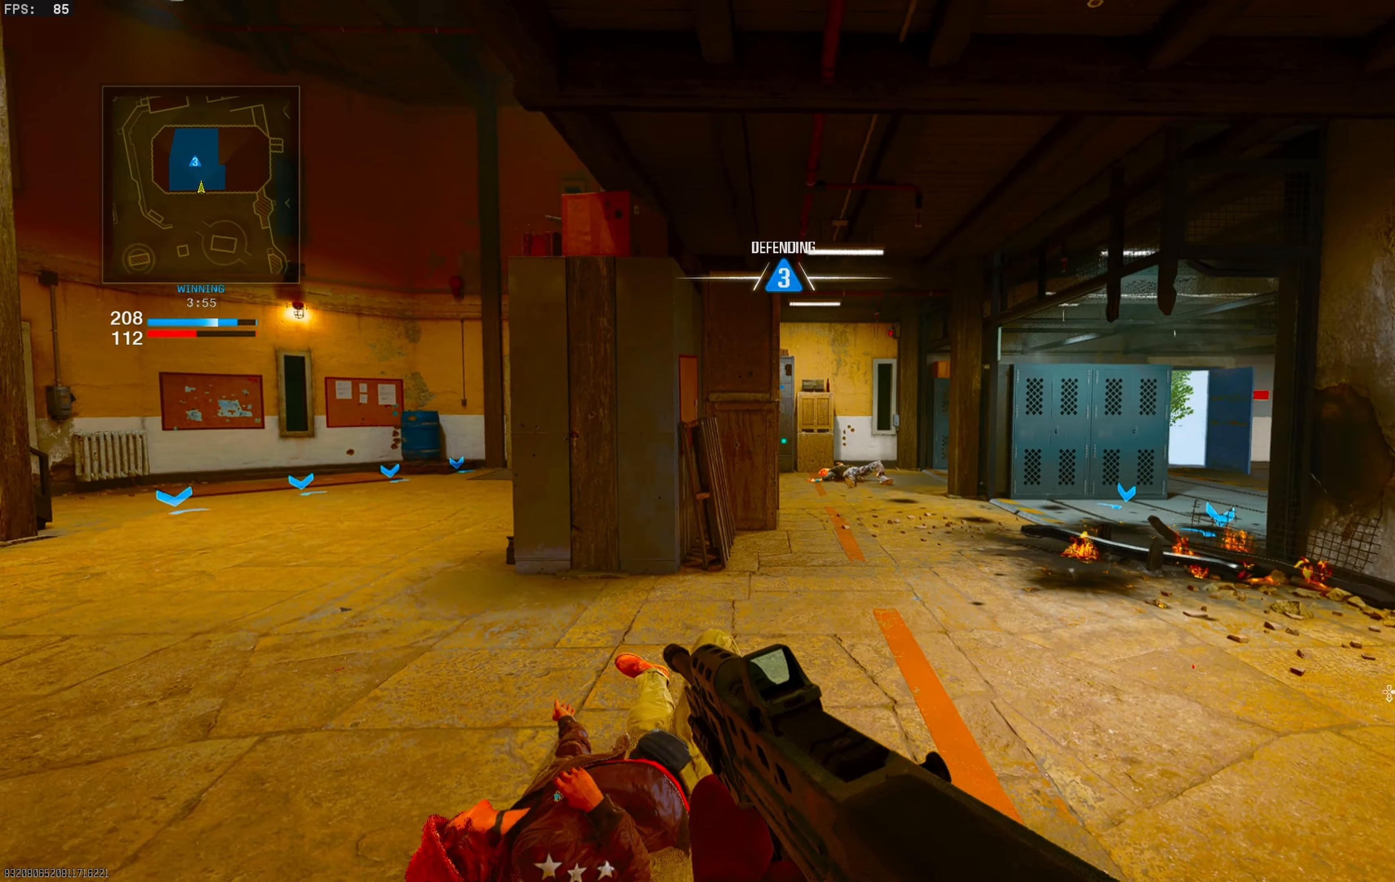
{"buttons": [], "left_stick": "right", "right_stick": "center", "events": [[383, "left_stick", "right"]]}
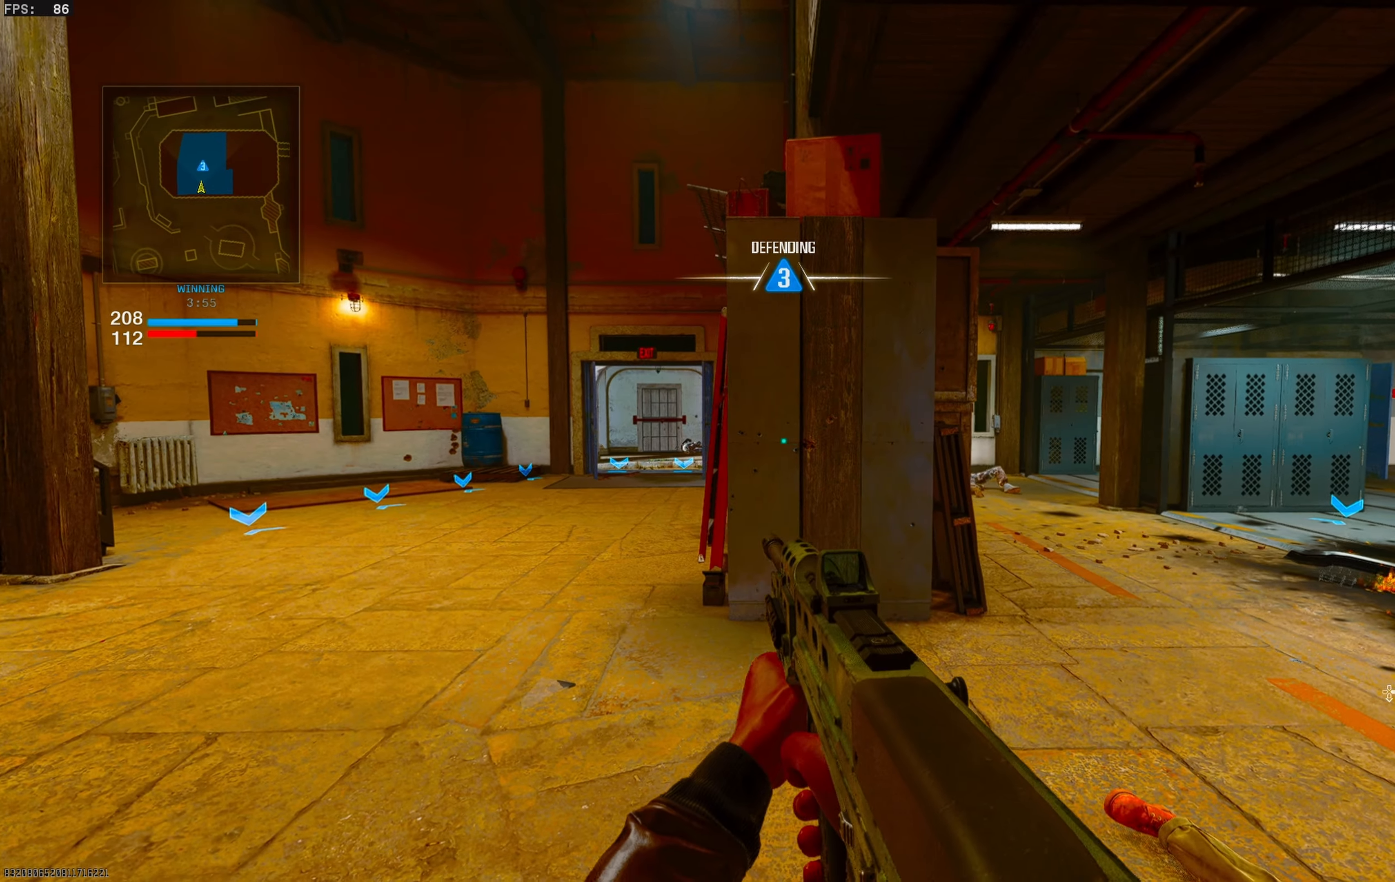
{"buttons": [], "left_stick": "left", "right_stick": "center", "events": [[367, "left_stick", "up-right"], [500, "left_stick", "left"]]}
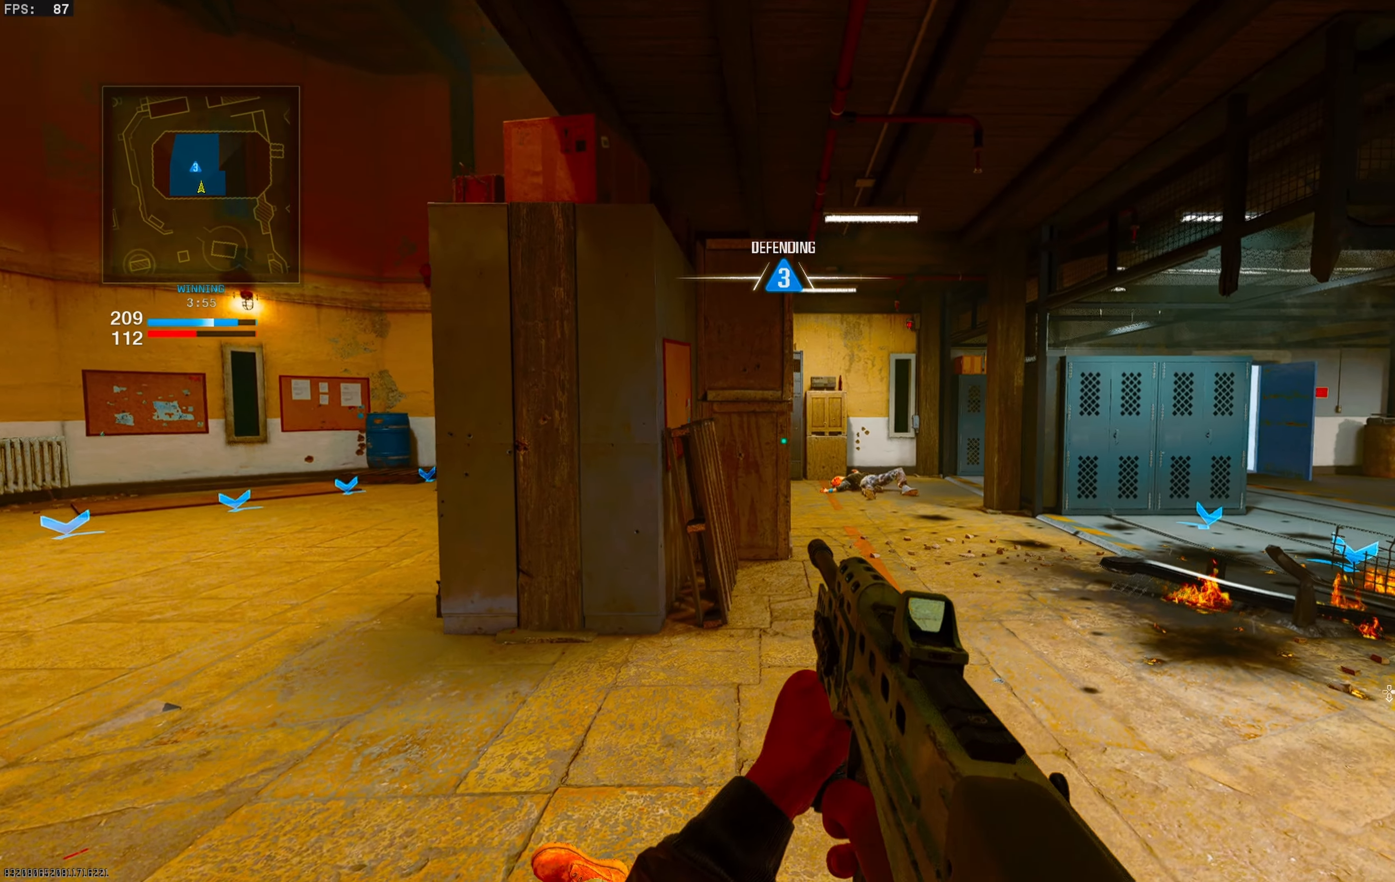
{"buttons": [], "left_stick": "up-right", "right_stick": "center", "events": [[467, "left_stick", "up-right"]]}
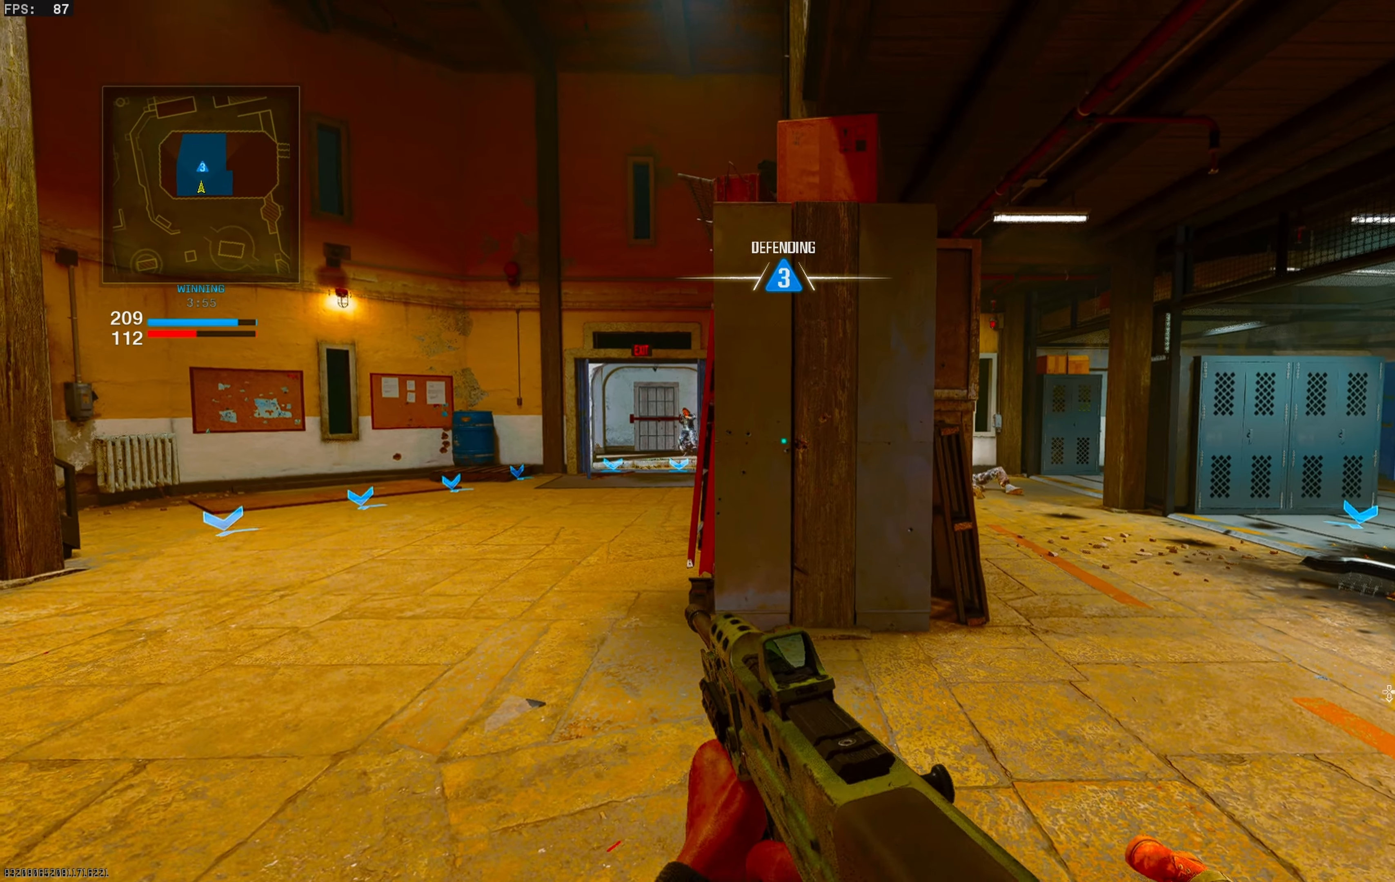
{"buttons": [], "left_stick": "right", "right_stick": "left", "events": [[50, "left_stick", "right"], [383, "right_stick", "left"]]}
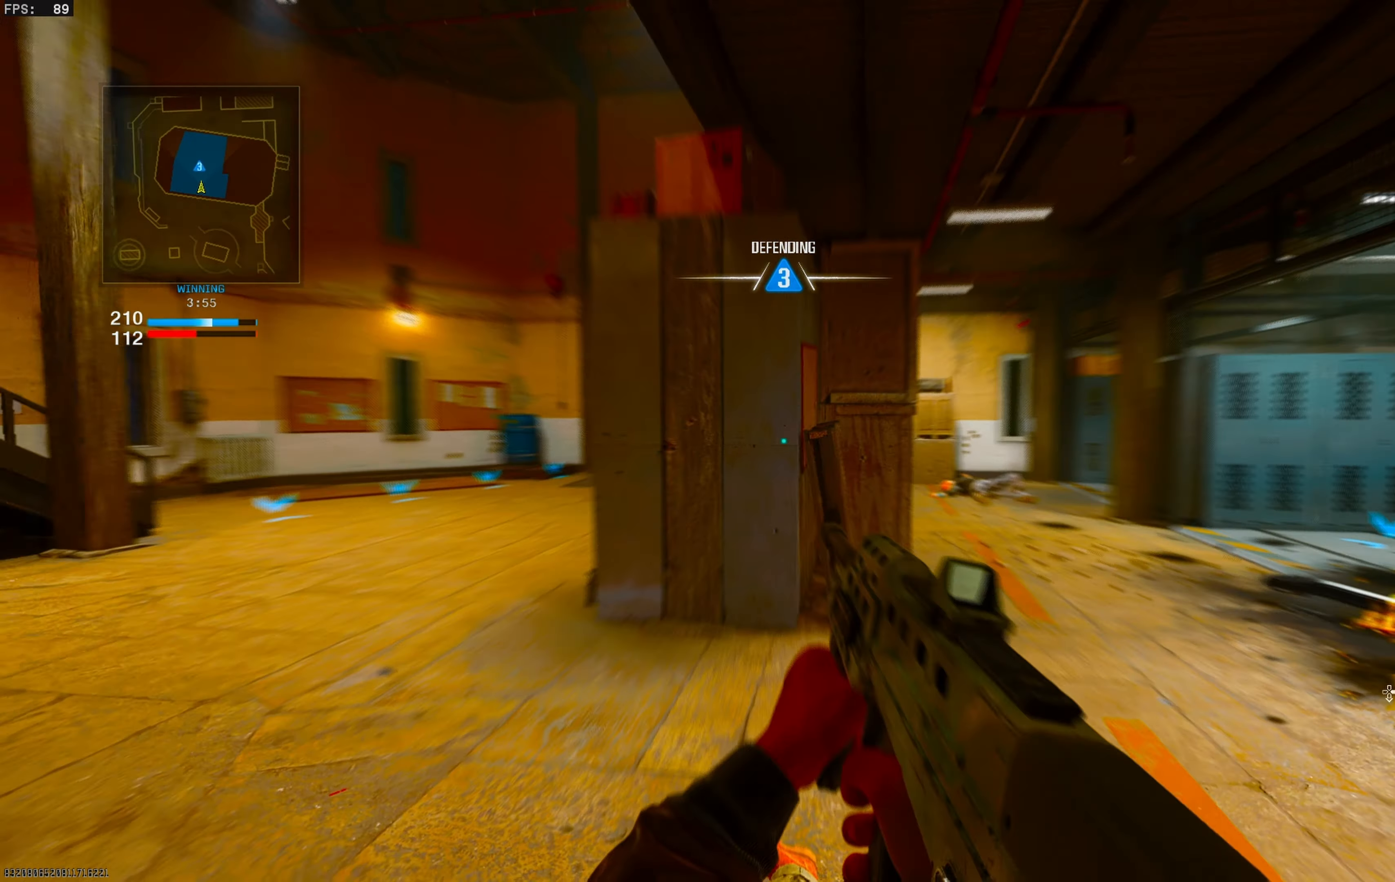
{"buttons": [], "left_stick": "left", "right_stick": "center", "events": [[100, "right_stick", "center"], [250, "left_stick", "left"]]}
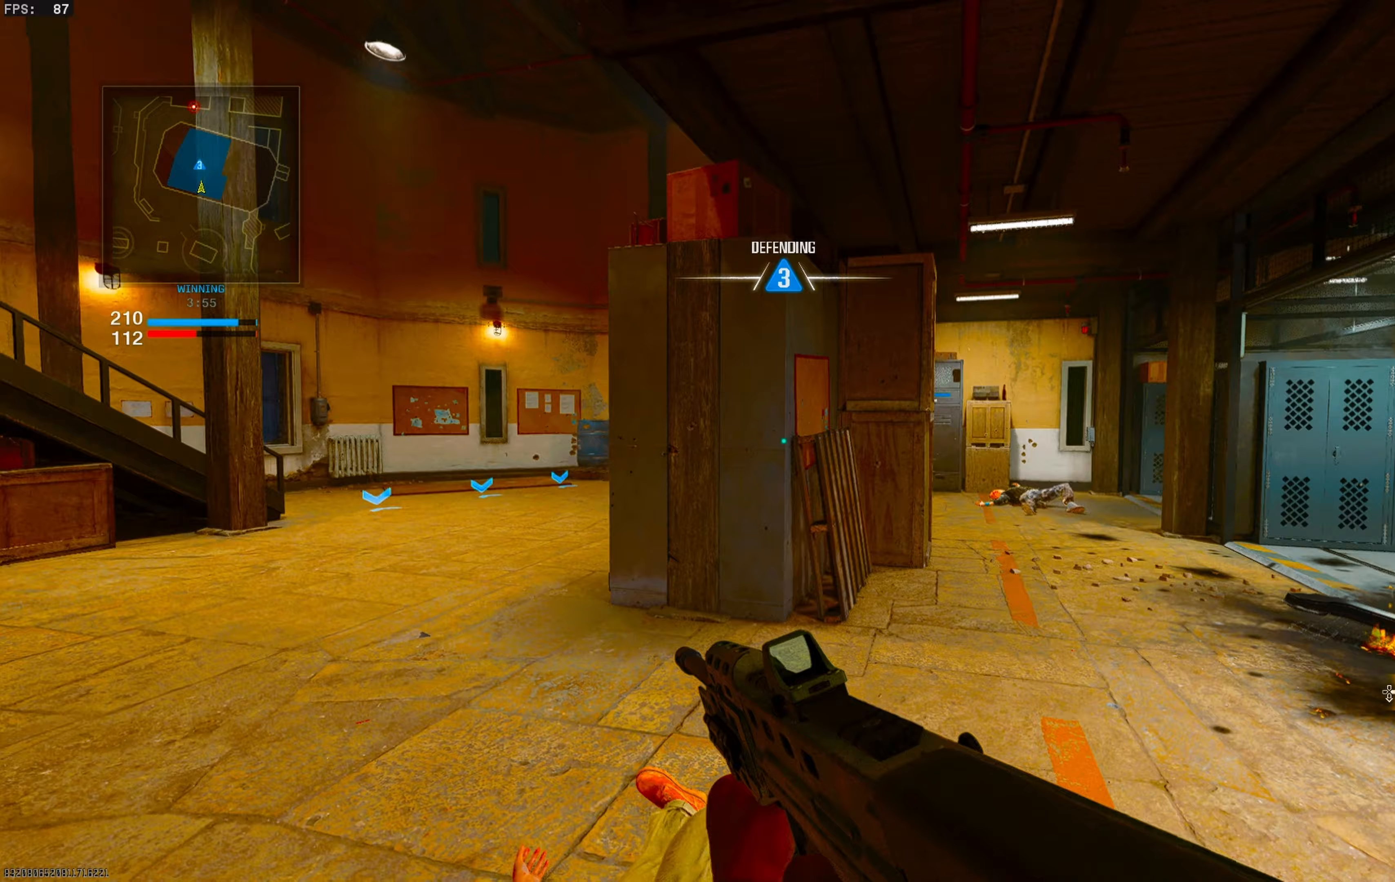
{"buttons": ["L1"], "left_stick": "left", "right_stick": "right", "events": [[83, "left_stick", "up-left"], [117, "L1", "down"], [233, "right_stick", "right"], [333, "right_stick", "center"], [400, "left_stick", "left"], [433, "right_stick", "right"]]}
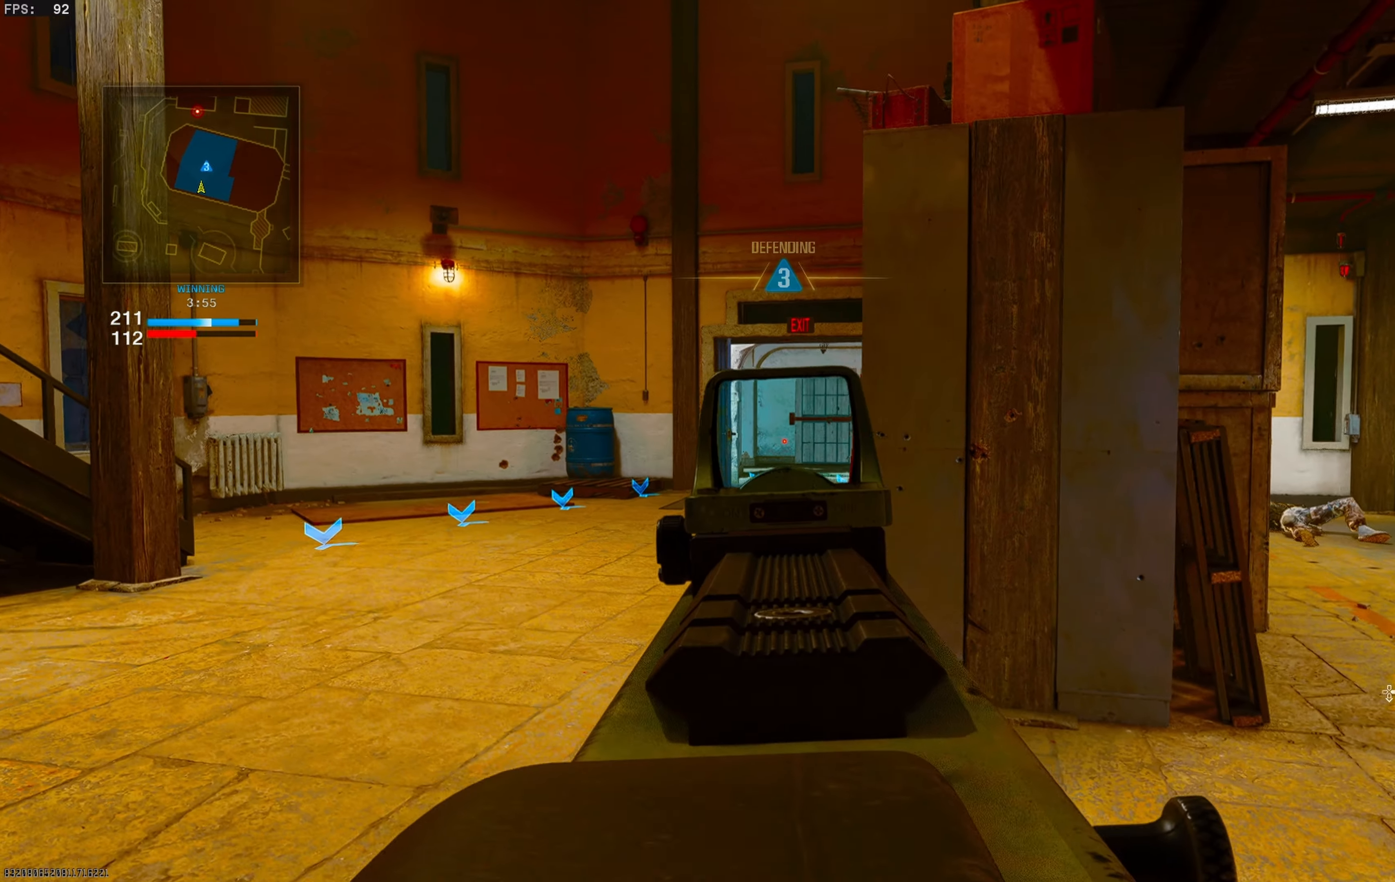
{"buttons": ["L1", "R1"], "left_stick": "right", "right_stick": "down-left", "events": [[67, "right_stick", "left"], [117, "R1", "down"], [133, "left_stick", "right"], [217, "right_stick", "center"], [350, "right_stick", "down-left"]]}
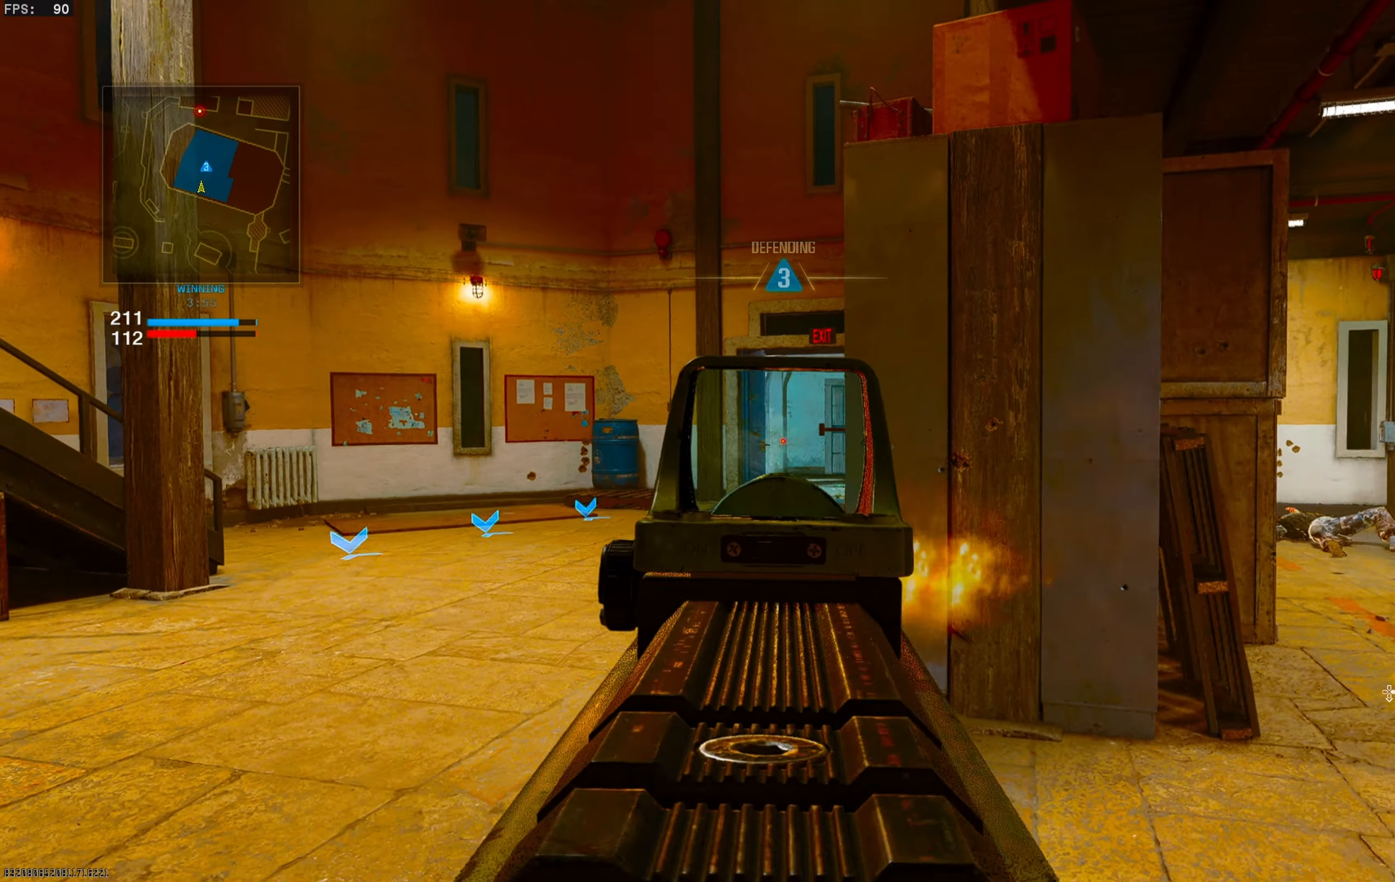
{"buttons": [], "left_stick": "up-right", "right_stick": "center", "events": [[67, "right_stick", "left"], [183, "L1", "up"], [217, "right_stick", "center"], [233, "R1", "up"], [250, "left_stick", "up-right"], [333, "L3", "down"], [333, "TRIANGLE", "down"], [400, "L3", "up"], [417, "TRIANGLE", "up"]]}
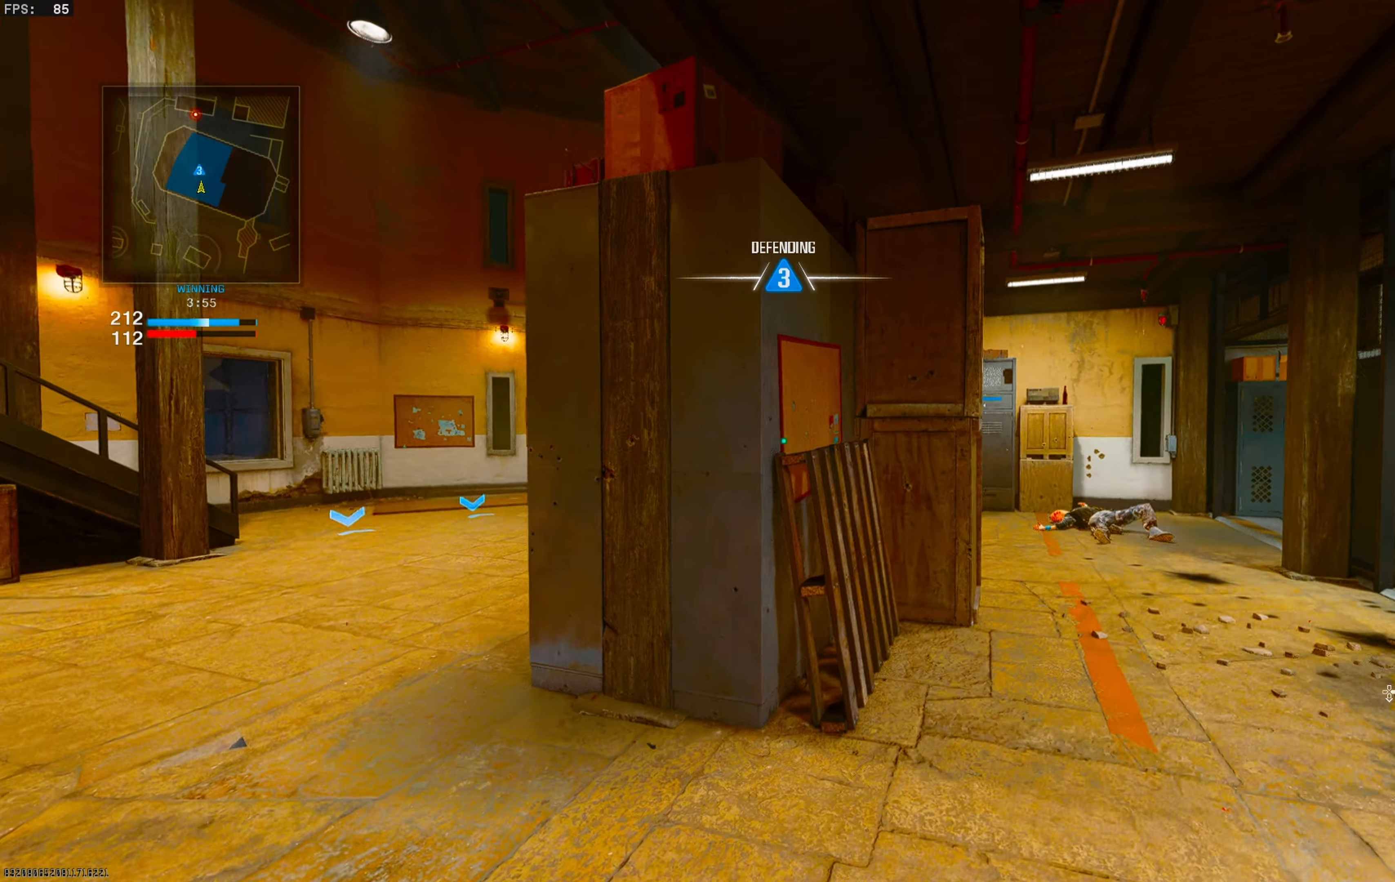
{"buttons": ["CROSS"], "left_stick": "up-left", "right_stick": "center", "events": [[17, "L3", "down"], [17, "right_stick", "down-right"], [133, "right_stick", "center"], [150, "L3", "up"], [183, "right_stick", "left"], [233, "CIRCLE", "down"], [383, "CIRCLE", "up"], [417, "CROSS", "down"], [467, "left_stick", "up-left"], [483, "right_stick", "center"]]}
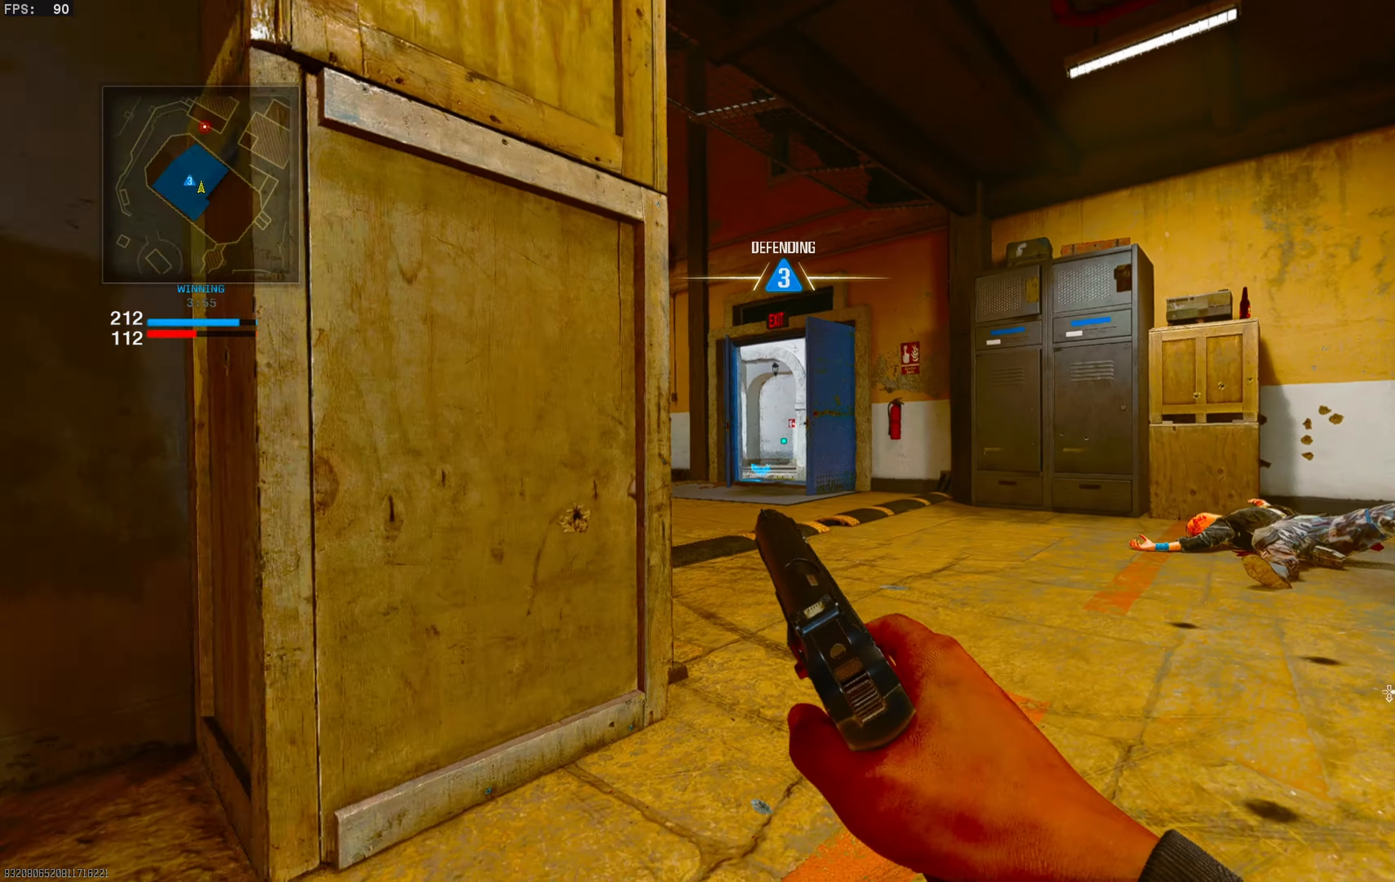
{"buttons": ["L1"], "left_stick": "up-left", "right_stick": "down-right", "events": [[67, "CROSS", "up"], [100, "right_stick", "left"], [133, "L1", "down"], [183, "right_stick", "up-left"], [333, "right_stick", "center"], [400, "right_stick", "down-right"]]}
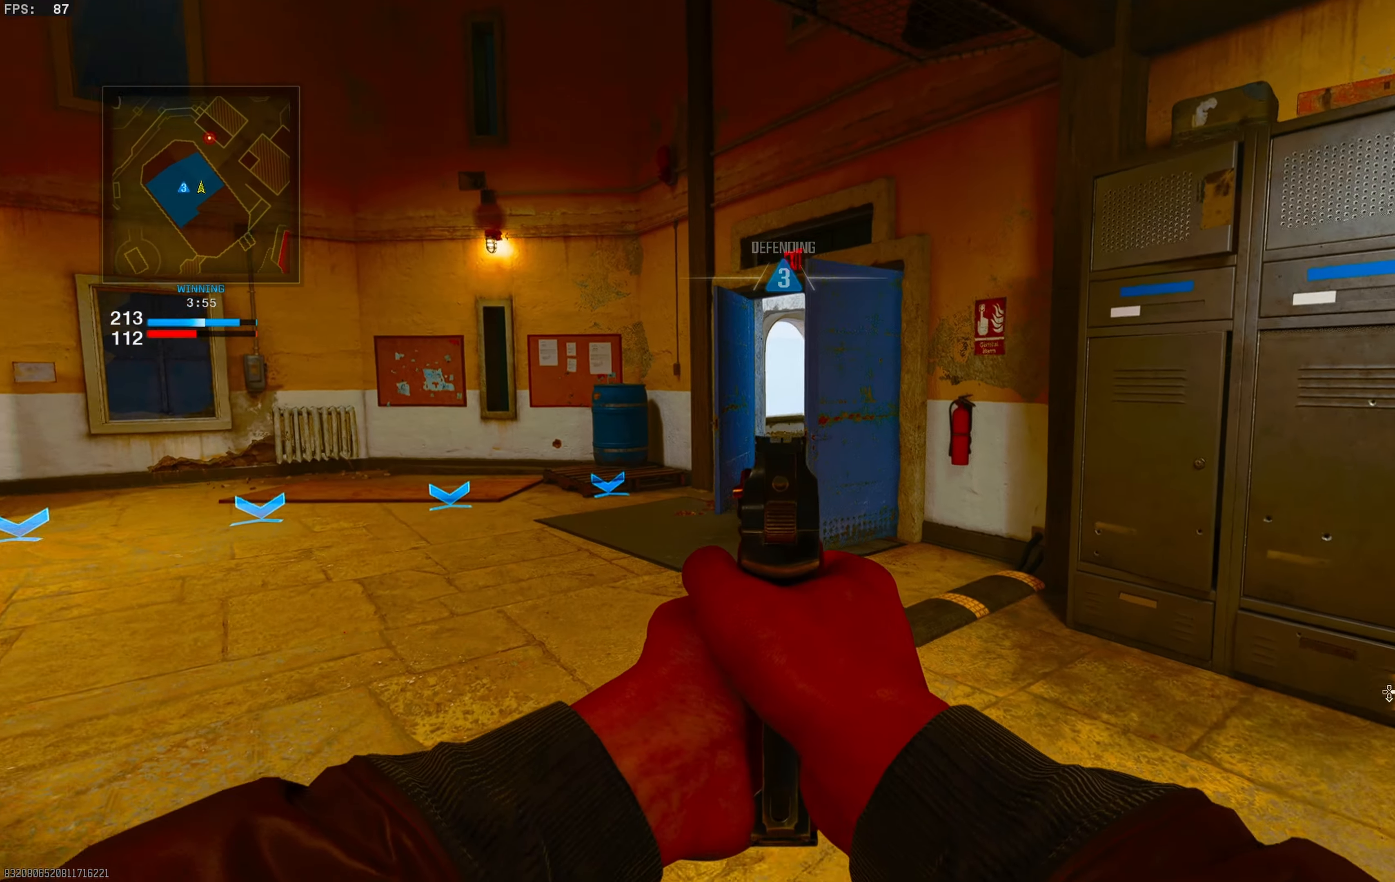
{"buttons": ["L1", "R1"], "left_stick": "right", "right_stick": "left", "events": [[200, "right_stick", "right"], [317, "right_stick", "up"], [417, "left_stick", "up-right"], [433, "R1", "down"], [467, "left_stick", "right"], [483, "right_stick", "left"]]}